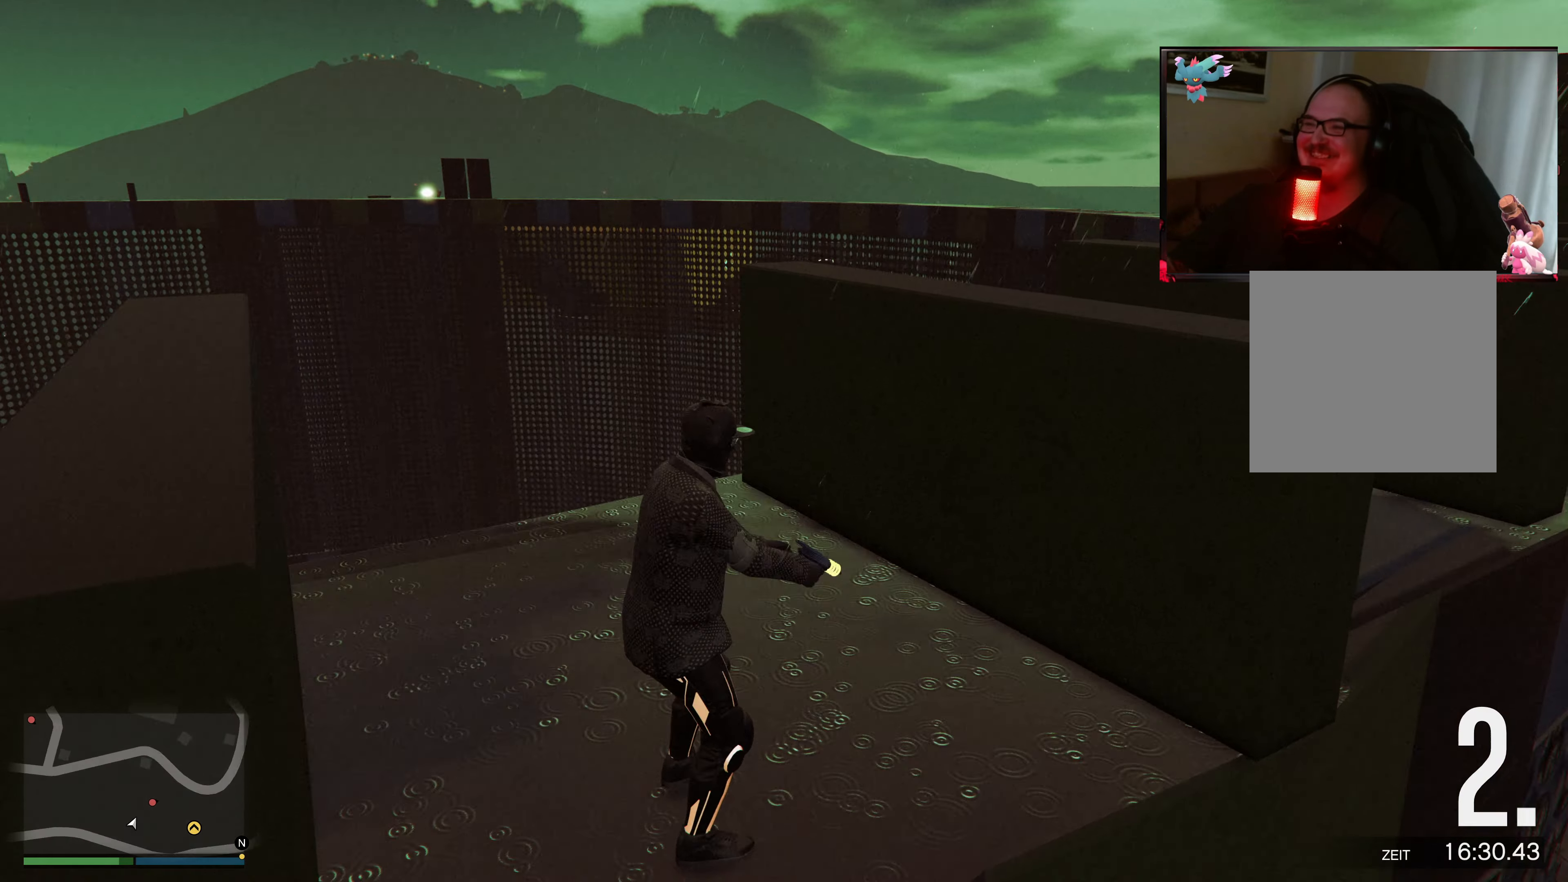
Gameplay with a controller (Xbox layout); each line is a JSON object with the inputs held at the frame after it. "events" lists button and stick changes between this image and that frame as [ms after this image, input, new state], when the widget could be followed in between. Not read: L3 R3.
{"buttons": ["L2"], "left_stick": "up-right", "right_stick": "center", "events": [[133, "right_stick", "center"], [333, "left_stick", "up-right"], [350, "right_stick", "right"], [400, "right_stick", "center"]]}
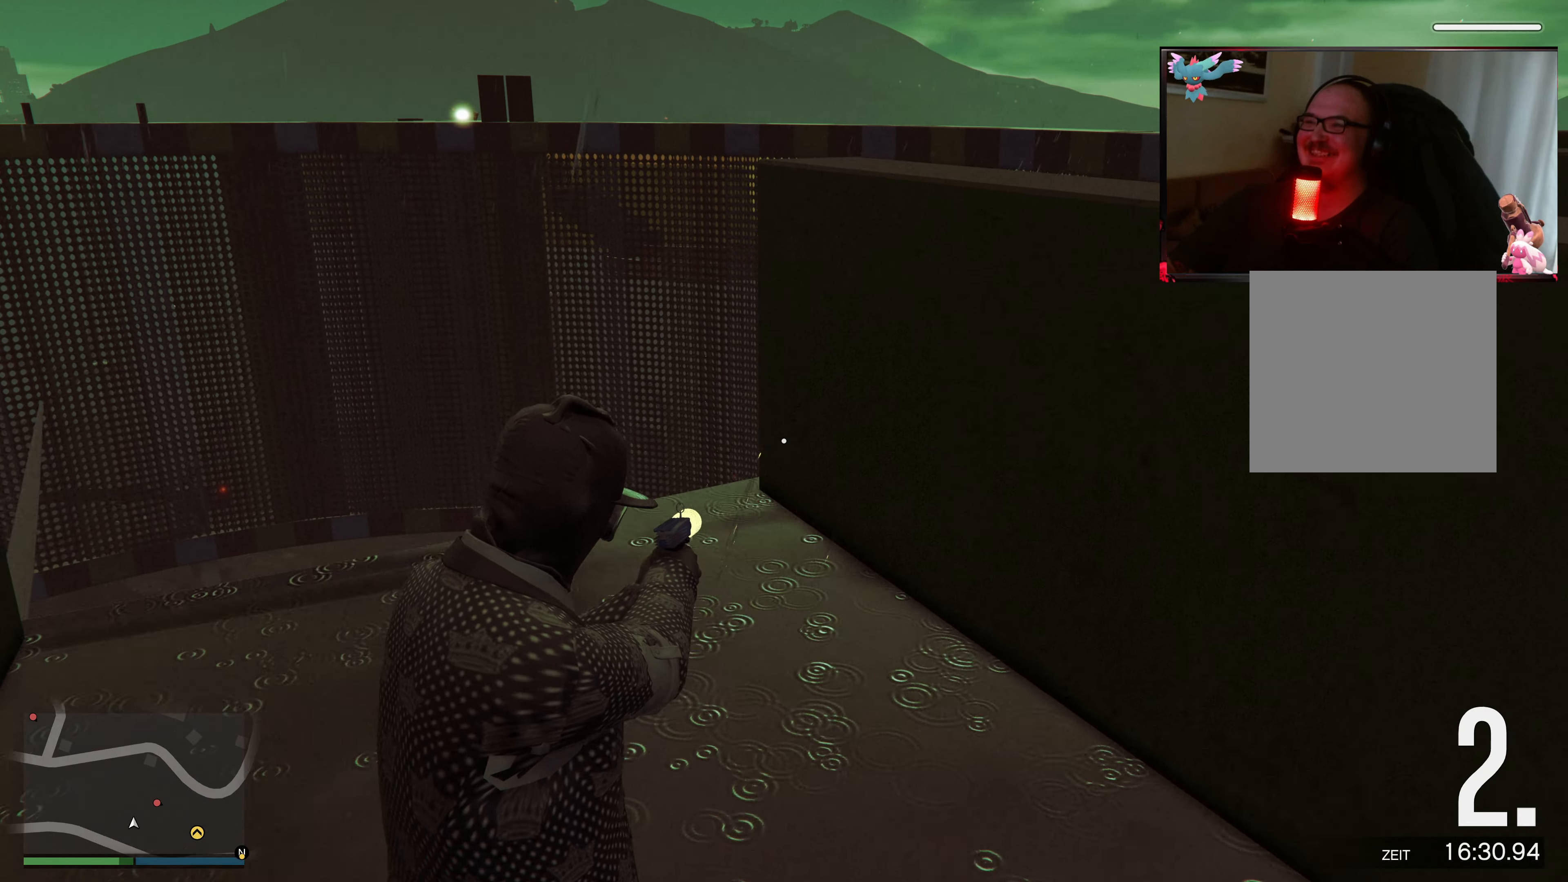
{"buttons": [], "left_stick": "up-right", "right_stick": "center", "events": [[33, "right_stick", "left"], [200, "right_stick", "center"], [400, "L2", "up"]]}
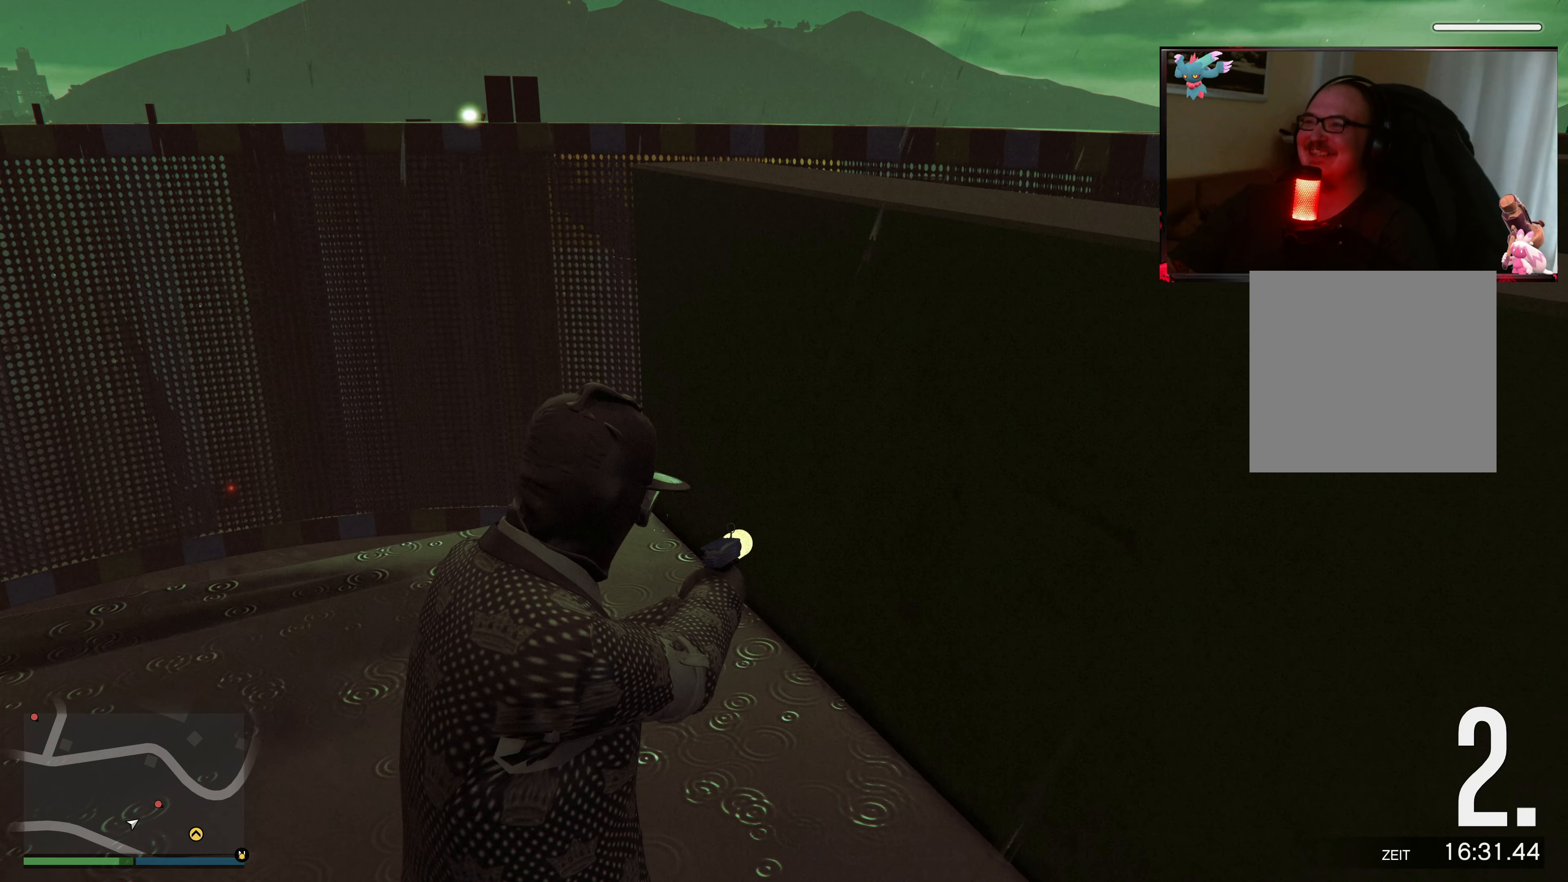
{"buttons": [], "left_stick": "up-right", "right_stick": "down-right", "events": [[150, "X", "down"], [300, "X", "up"], [500, "right_stick", "down-right"]]}
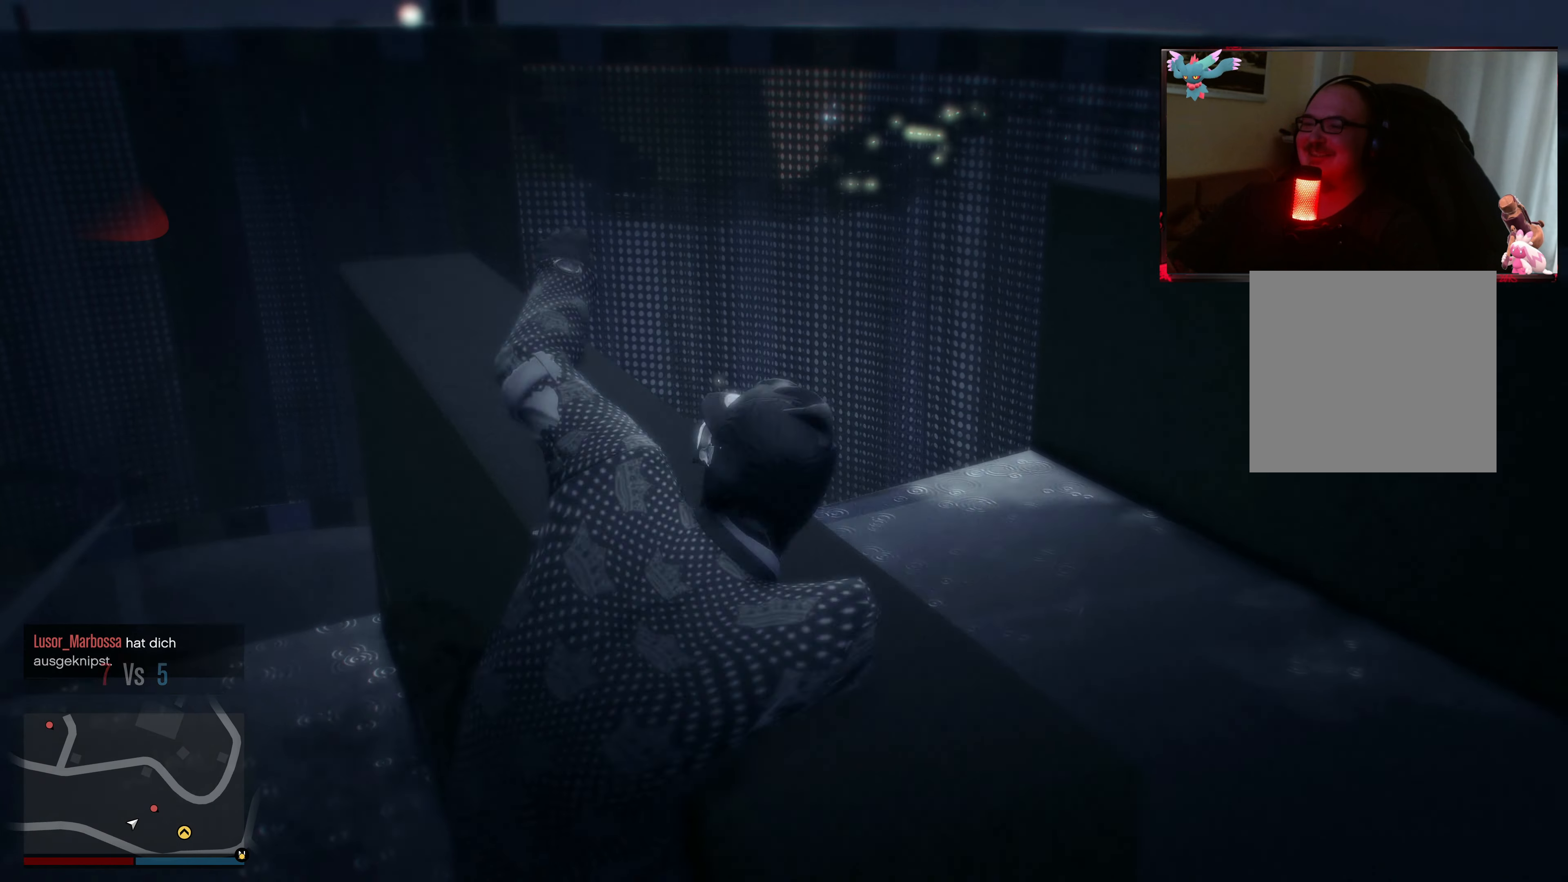
{"buttons": [], "left_stick": "center", "right_stick": "center", "events": [[83, "right_stick", "right"], [183, "left_stick", "center"], [250, "right_stick", "center"]]}
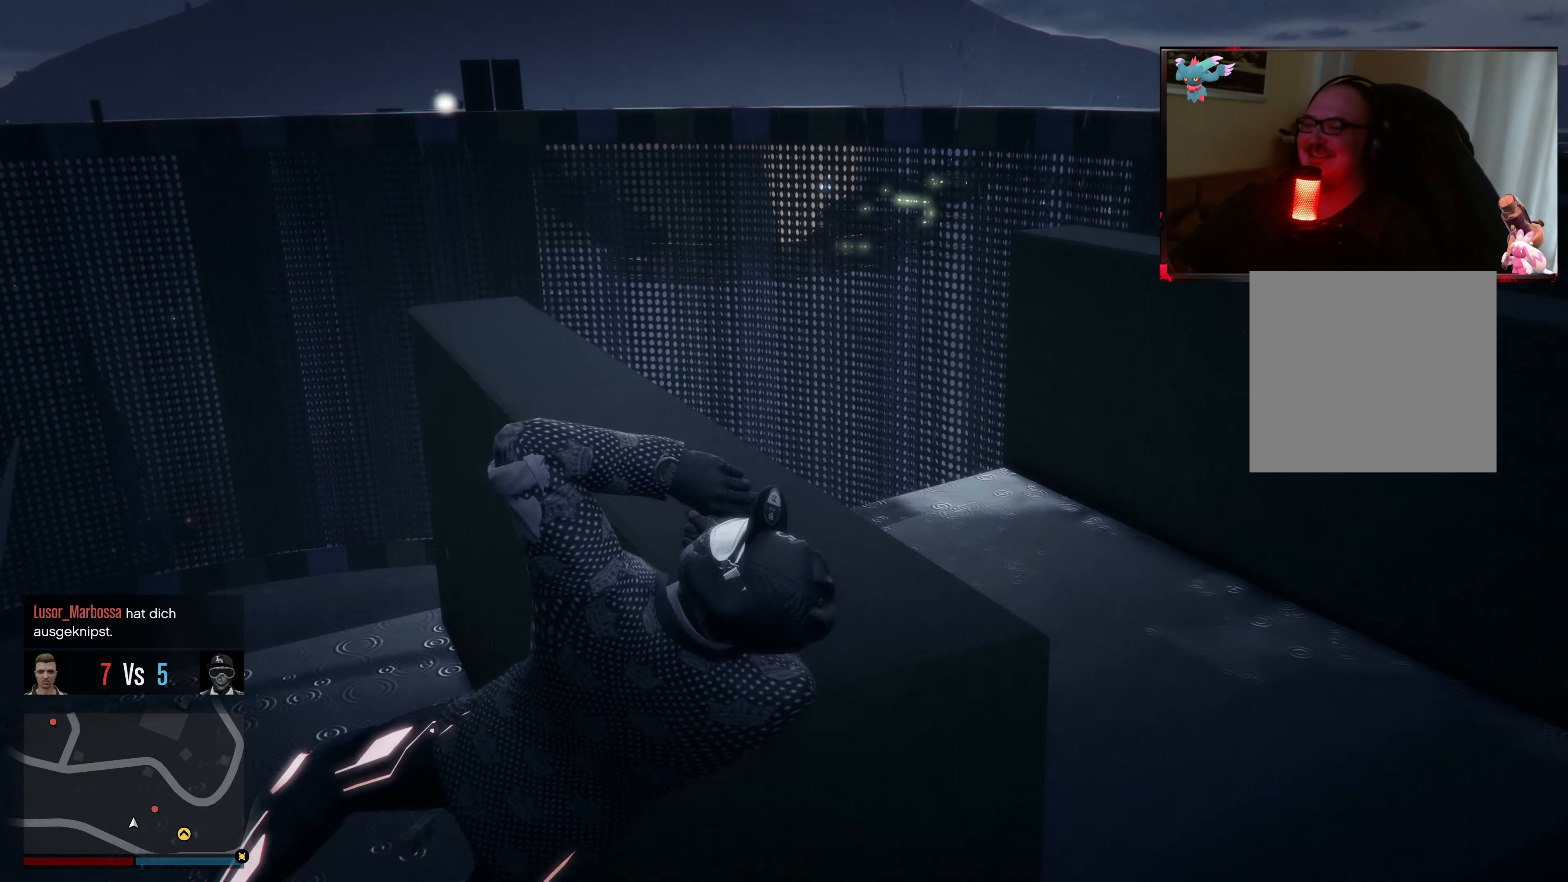
{"buttons": ["A"], "left_stick": "center", "right_stick": "center", "events": [[250, "A", "down"], [400, "A", "up"], [450, "A", "down"]]}
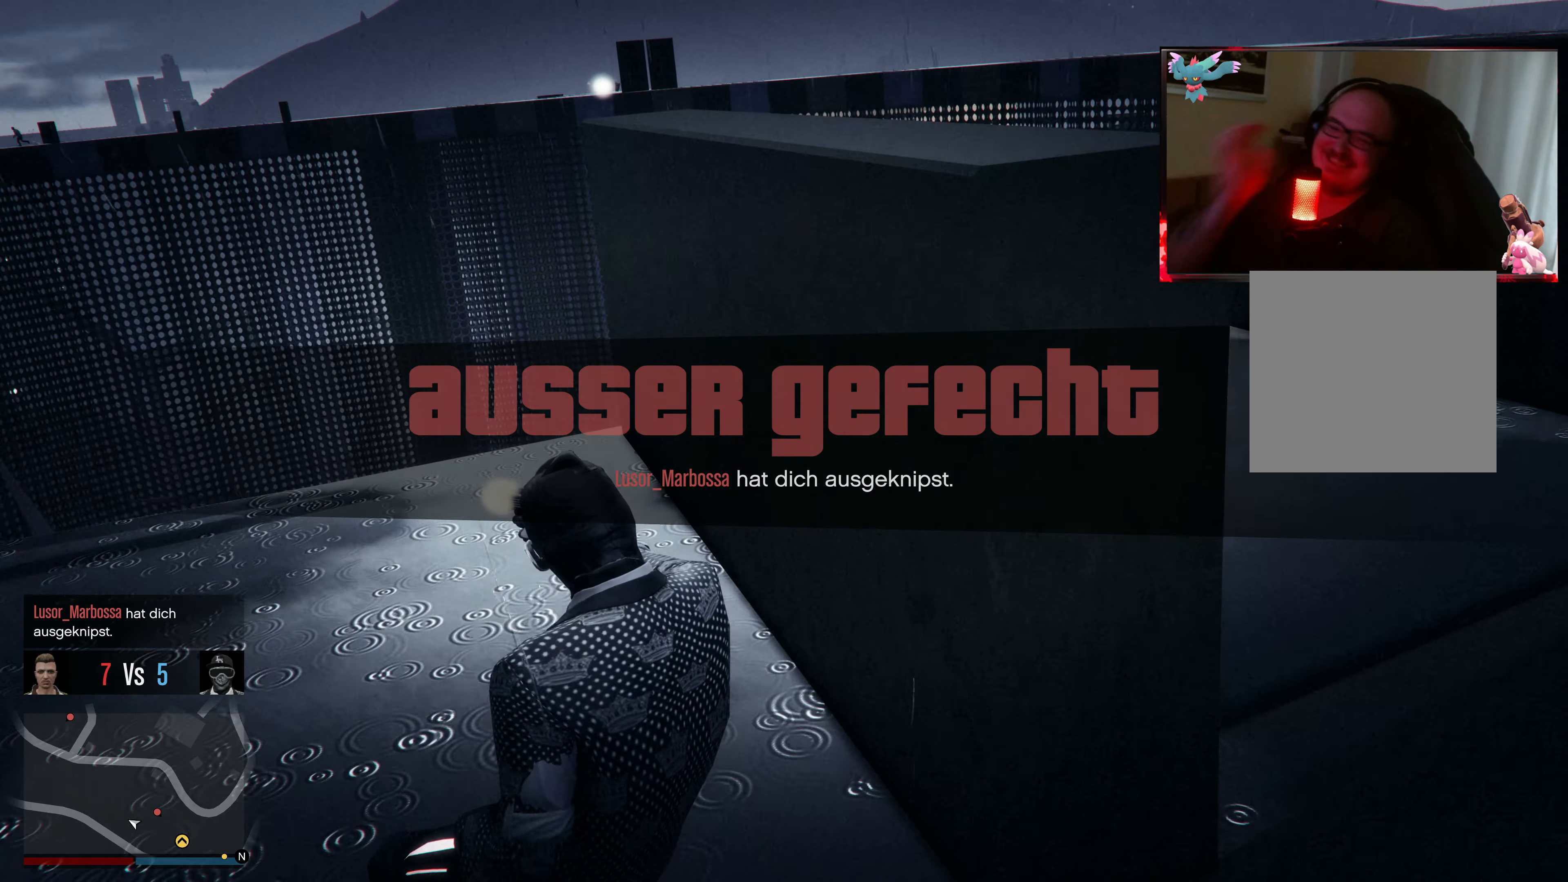
{"buttons": [], "left_stick": "center", "right_stick": "center", "events": [[50, "A", "up"], [150, "A", "down"], [283, "A", "up"], [350, "A", "down"], [500, "A", "up"]]}
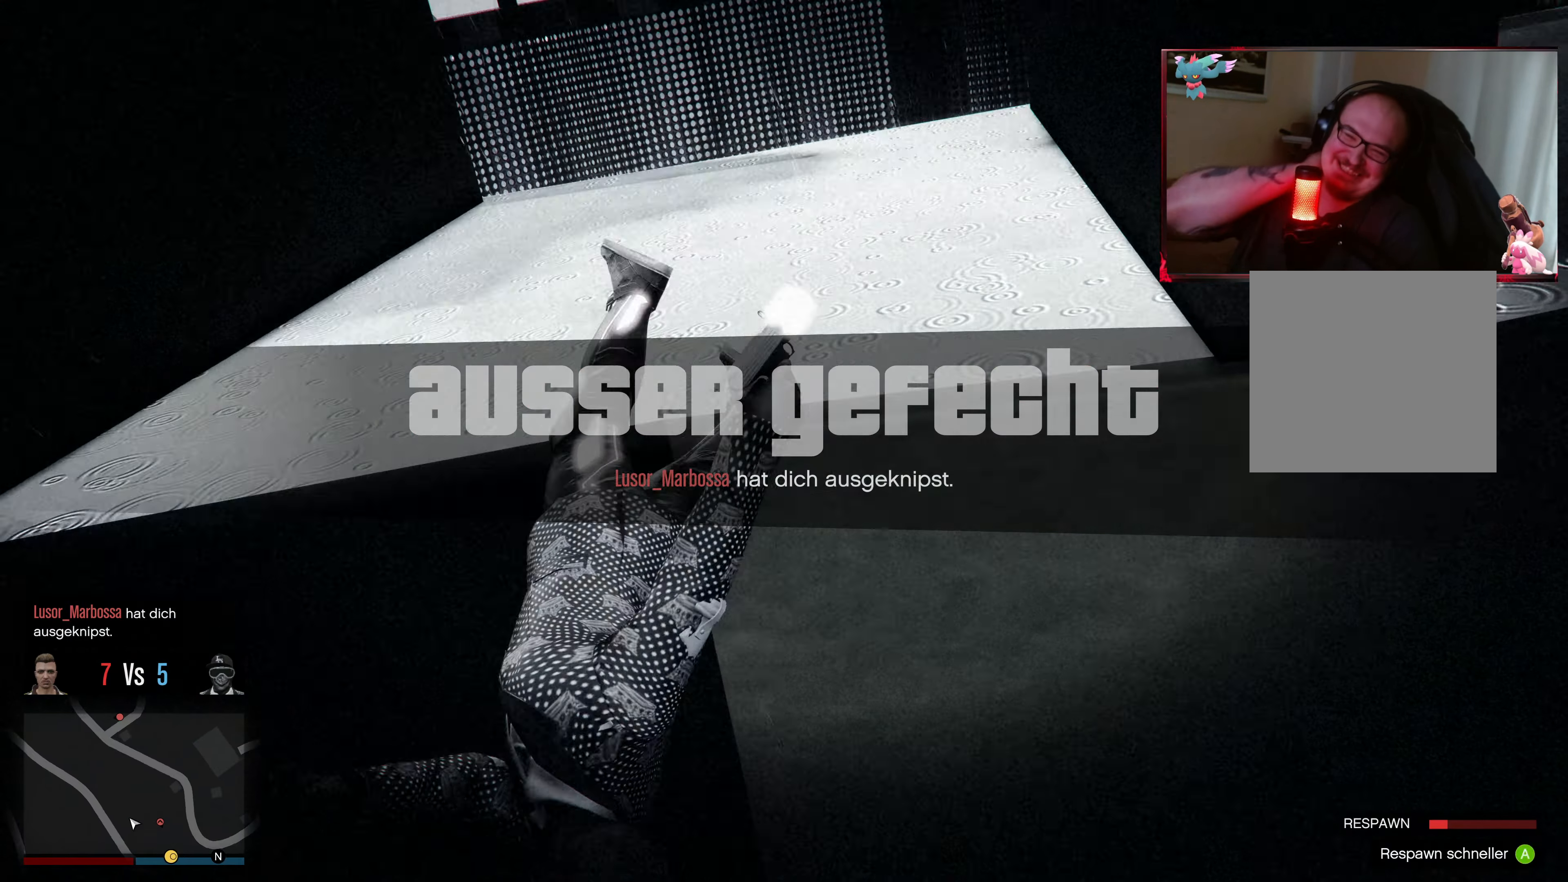
{"buttons": ["A"], "left_stick": "center", "right_stick": "center", "events": [[50, "A", "down"], [200, "A", "up"], [250, "A", "down"], [383, "A", "up"], [450, "A", "down"]]}
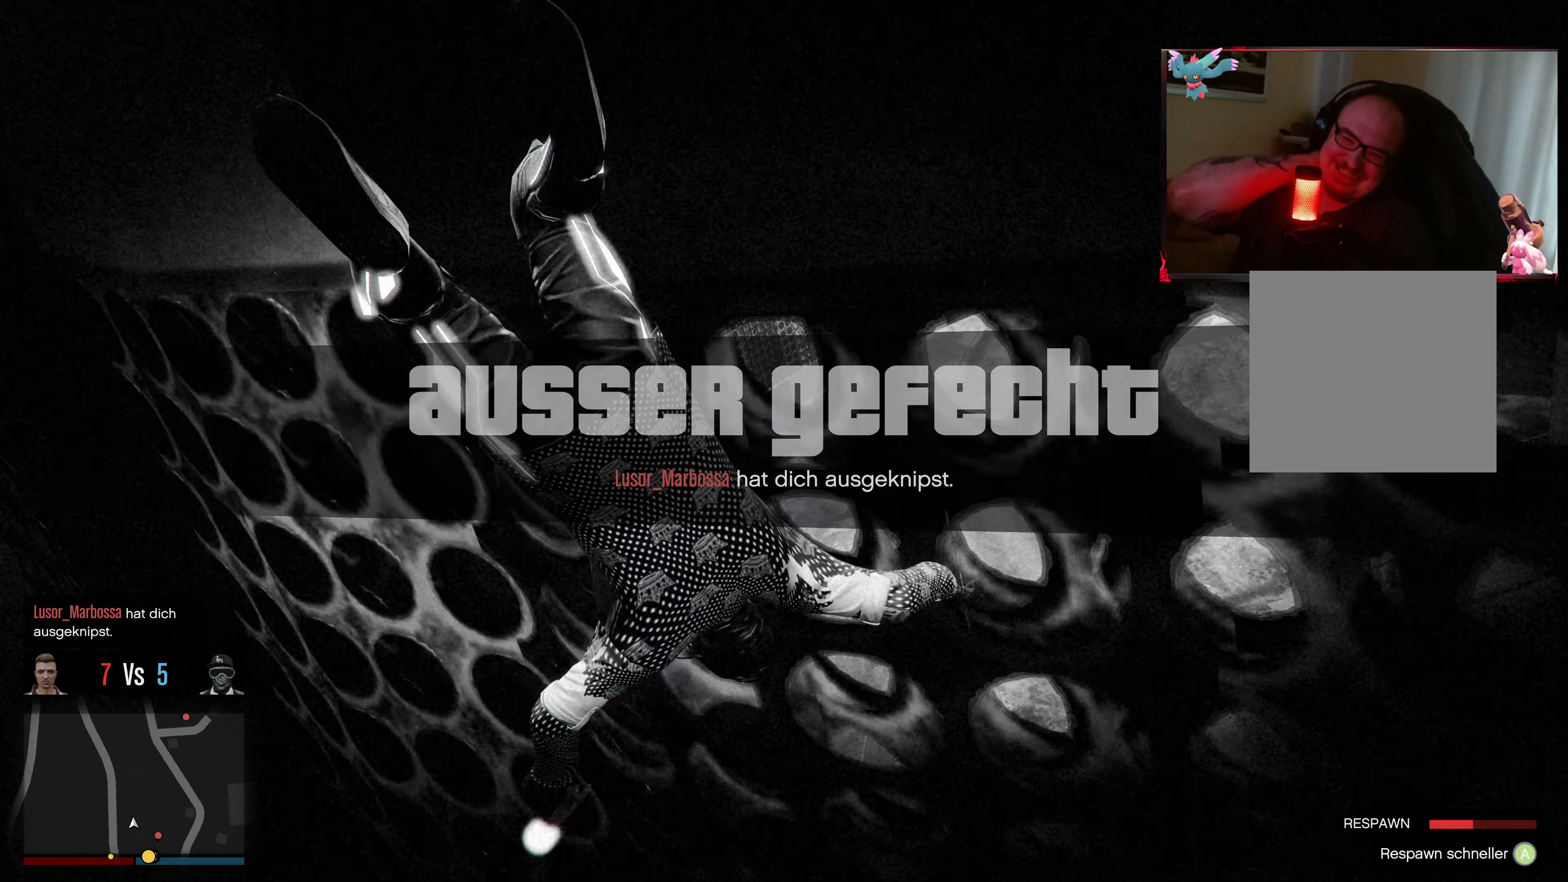
{"buttons": [], "left_stick": "center", "right_stick": "center", "events": [[50, "A", "up"], [150, "A", "down"], [300, "A", "up"], [383, "A", "down"], [500, "A", "up"]]}
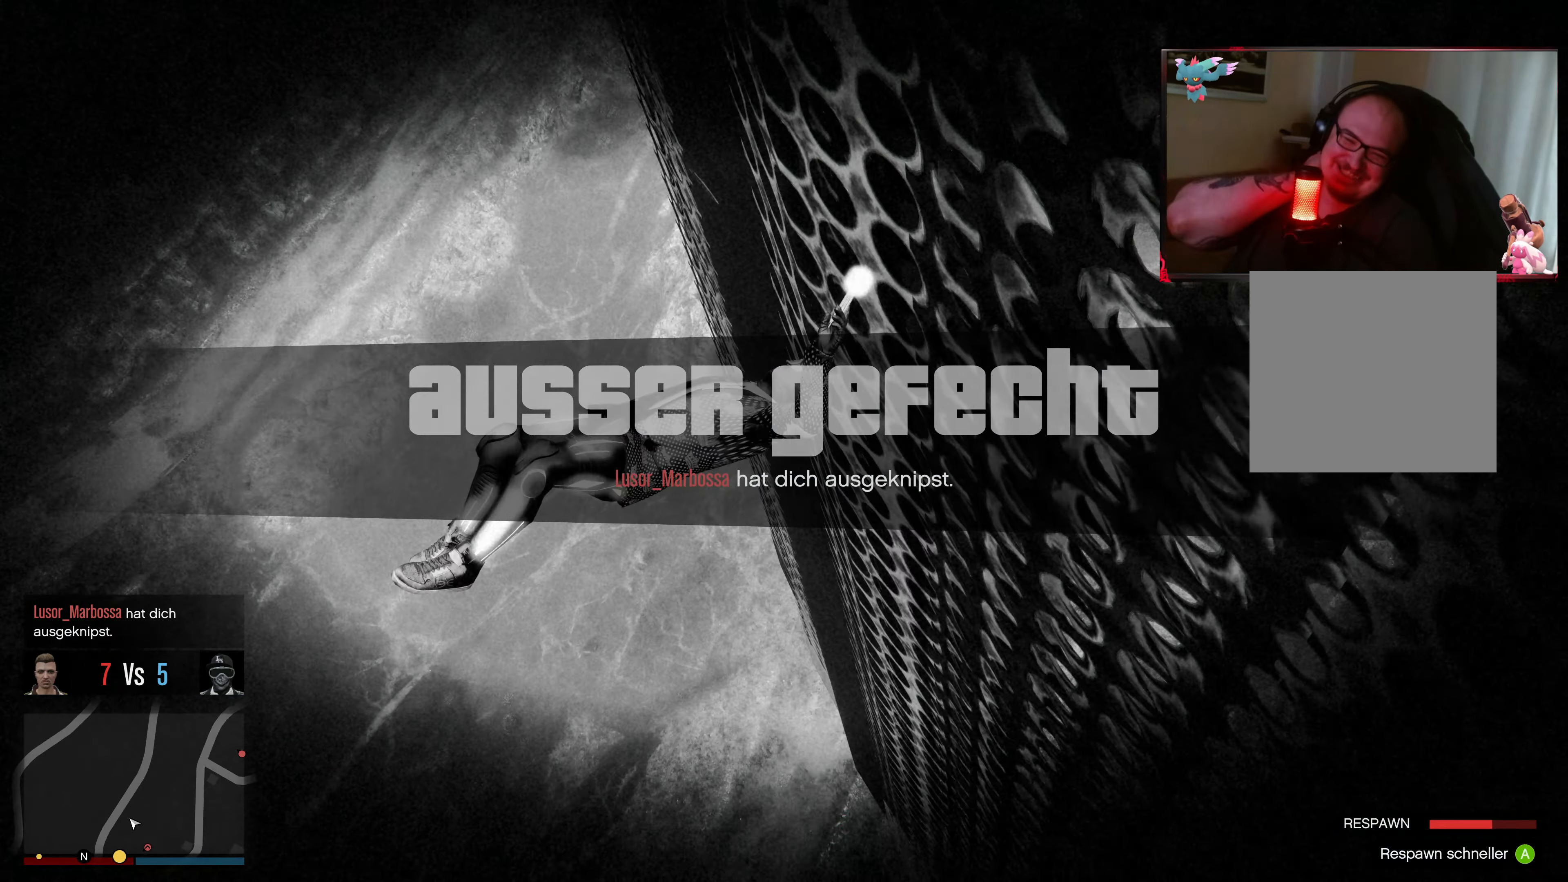
{"buttons": ["A"], "left_stick": "center", "right_stick": "center", "events": [[50, "A", "down"], [200, "A", "up"], [300, "A", "down"], [450, "A", "up"], [500, "A", "down"]]}
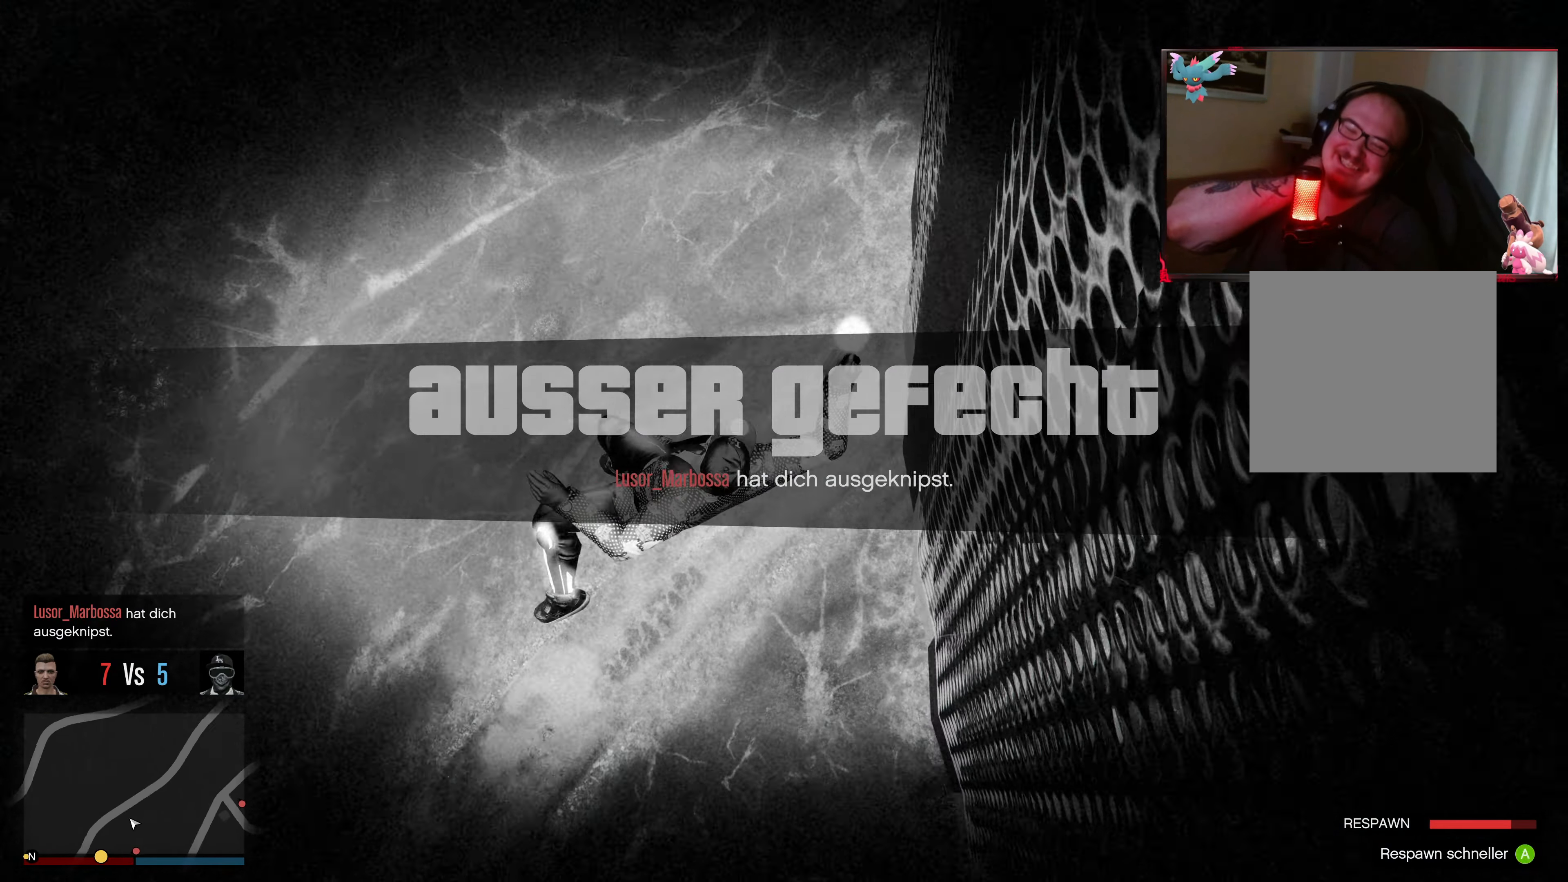
{"buttons": ["A"], "left_stick": "center", "right_stick": "center", "events": [[150, "A", "up"], [233, "A", "down"], [350, "A", "up"], [400, "A", "down"]]}
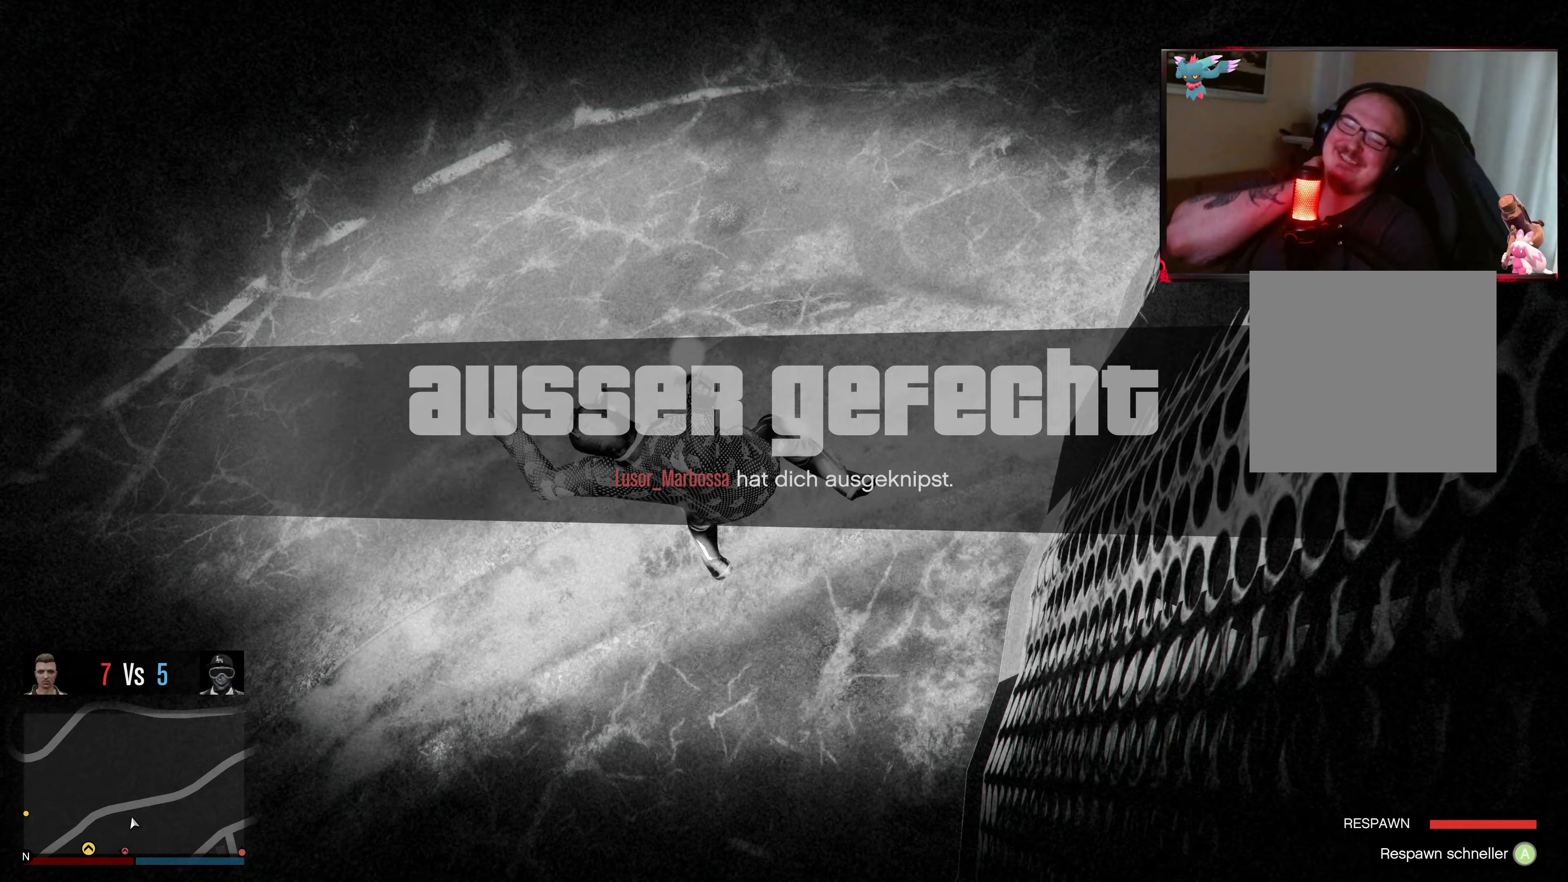
{"buttons": [], "left_stick": "center", "right_stick": "center", "events": [[83, "A", "up"], [150, "A", "down"], [300, "A", "up"]]}
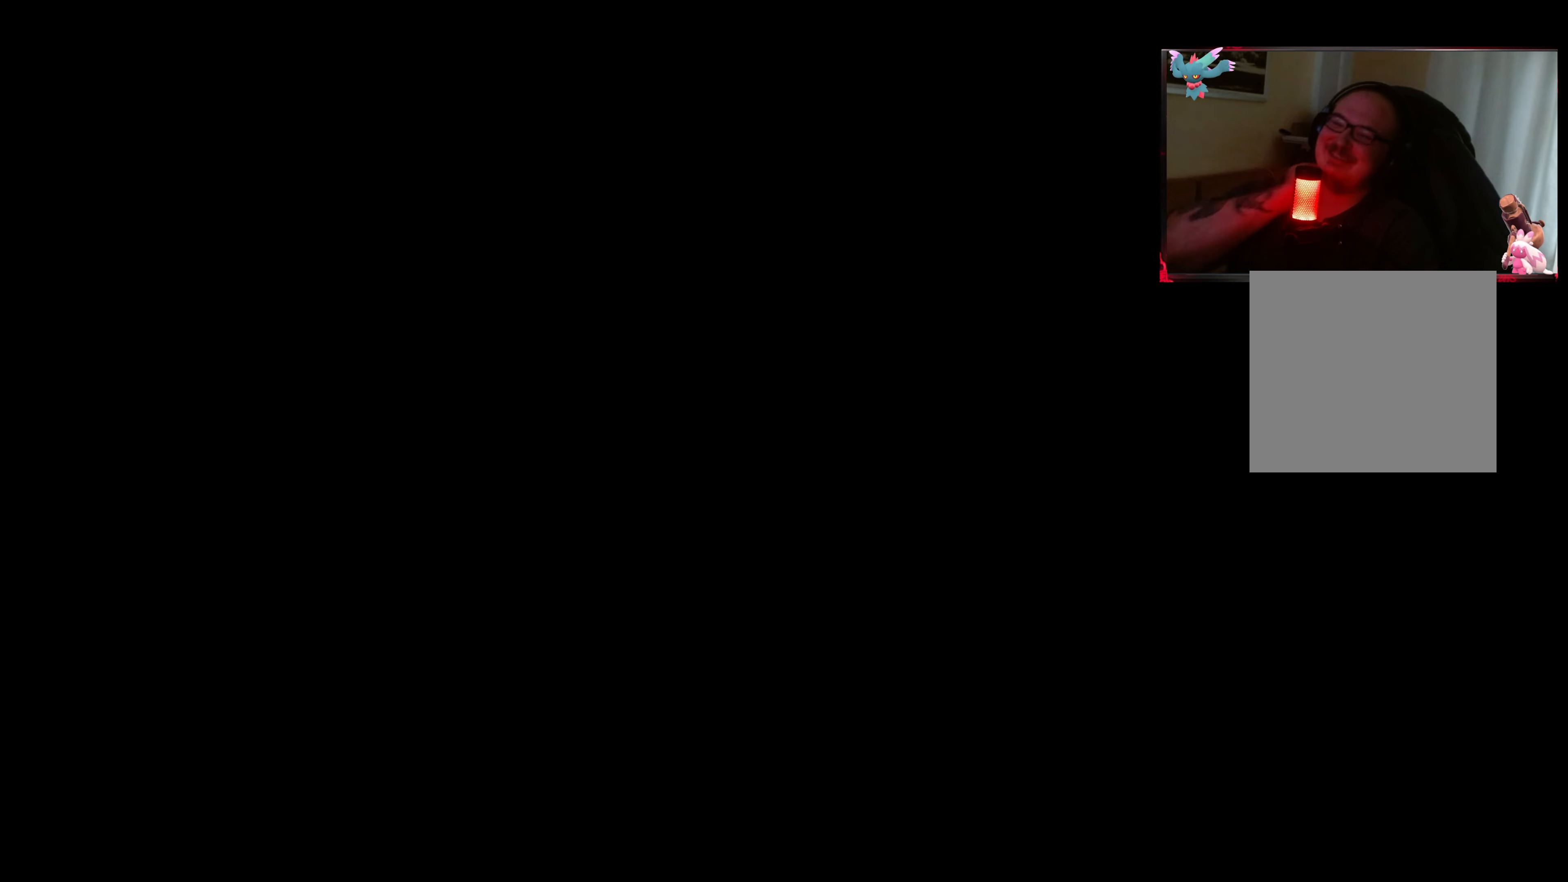
{"buttons": [], "left_stick": "center", "right_stick": "center", "events": []}
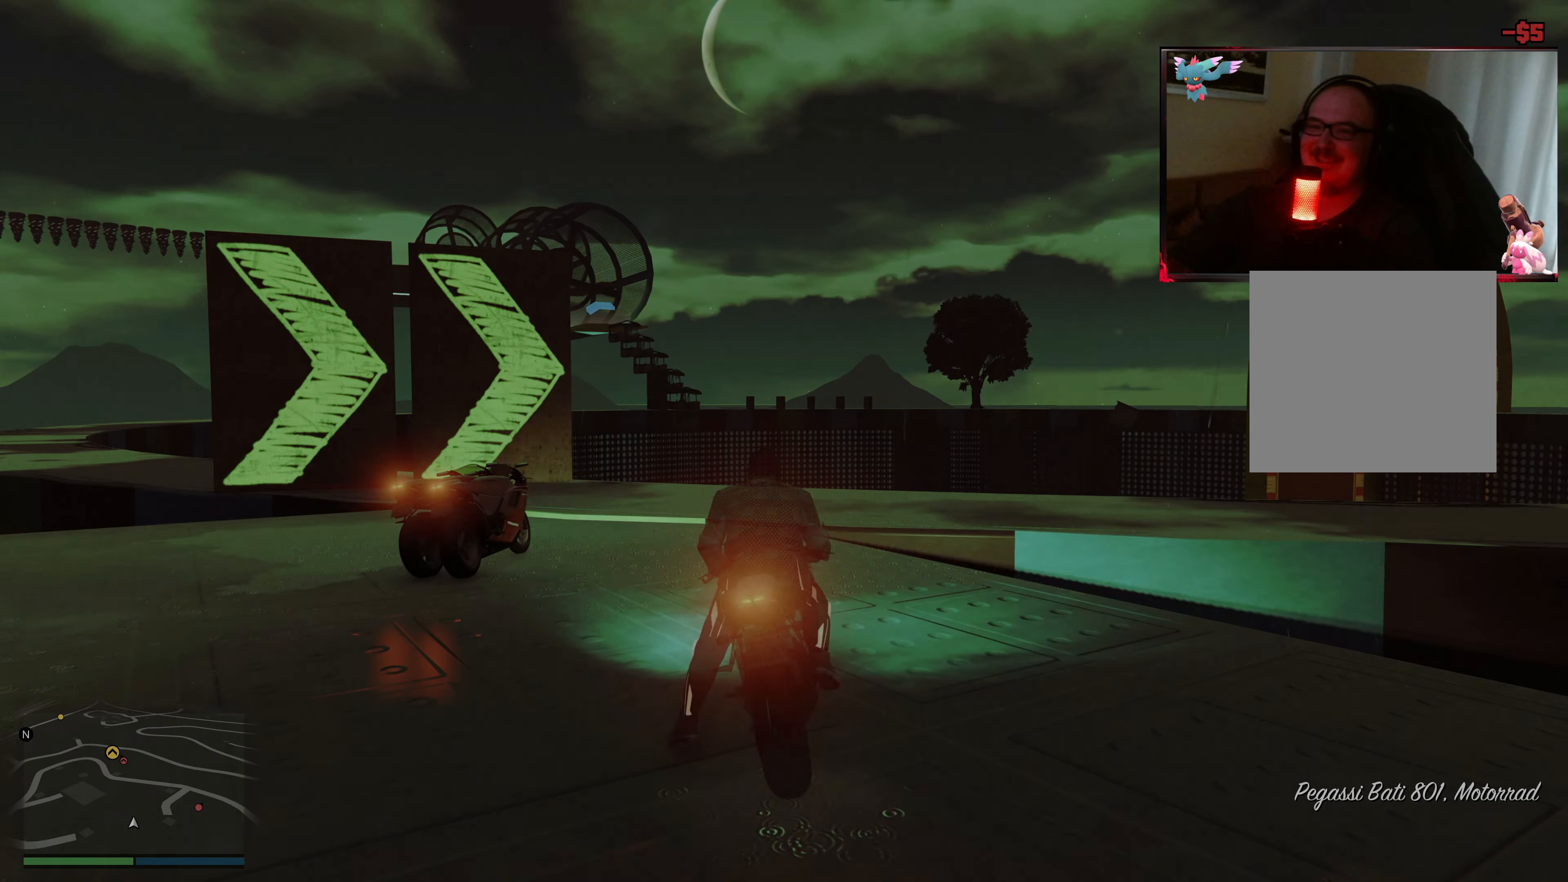
{"buttons": [], "left_stick": "center", "right_stick": "center", "events": []}
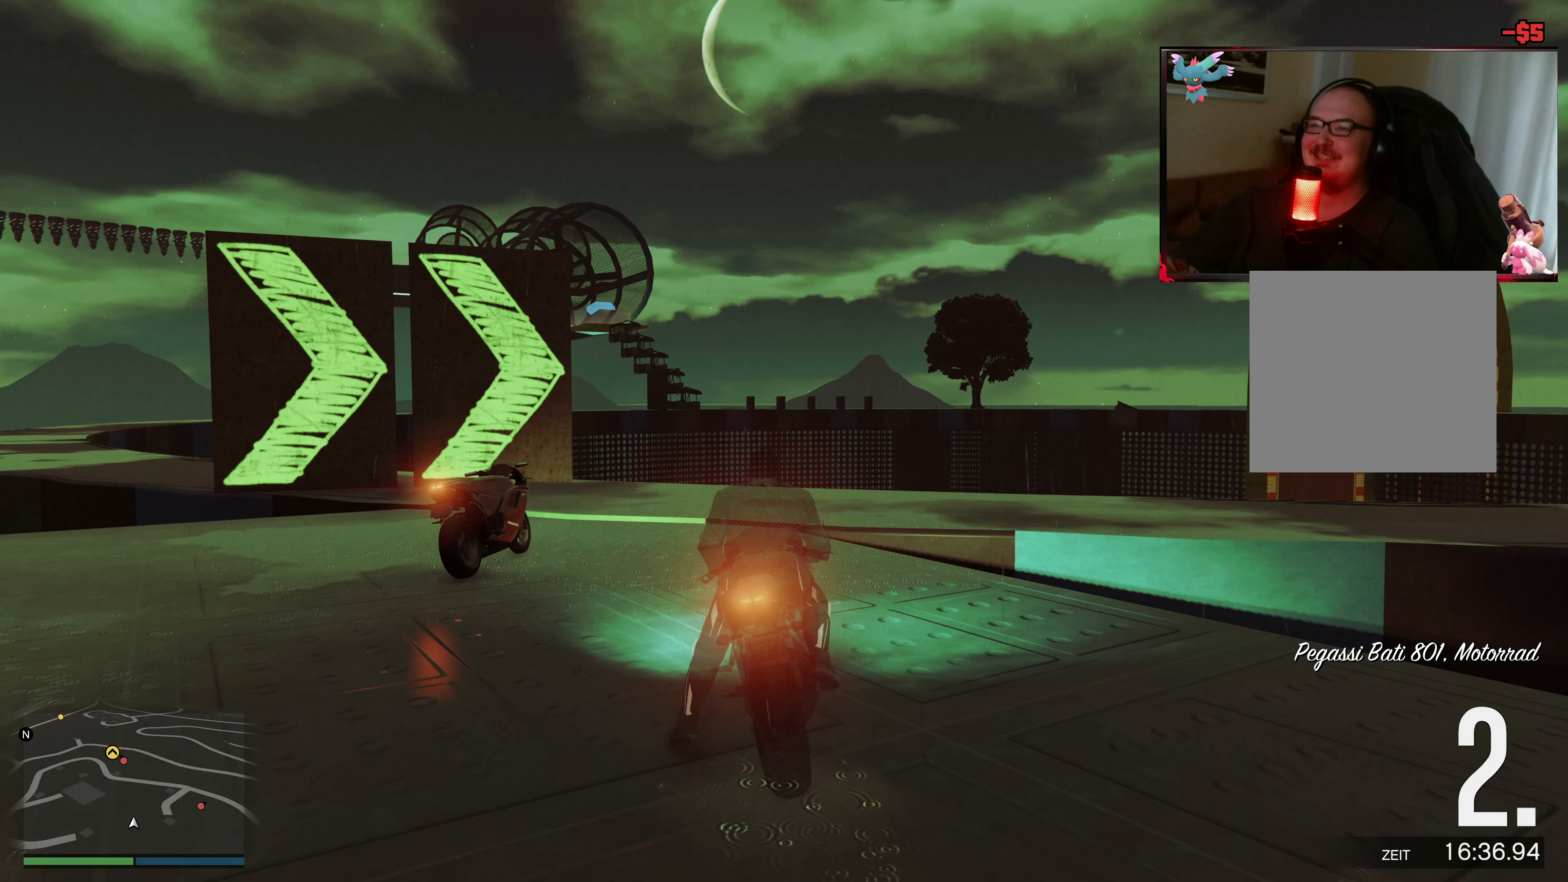
{"buttons": ["R2"], "left_stick": "center", "right_stick": "center", "events": [[83, "R2", "down"]]}
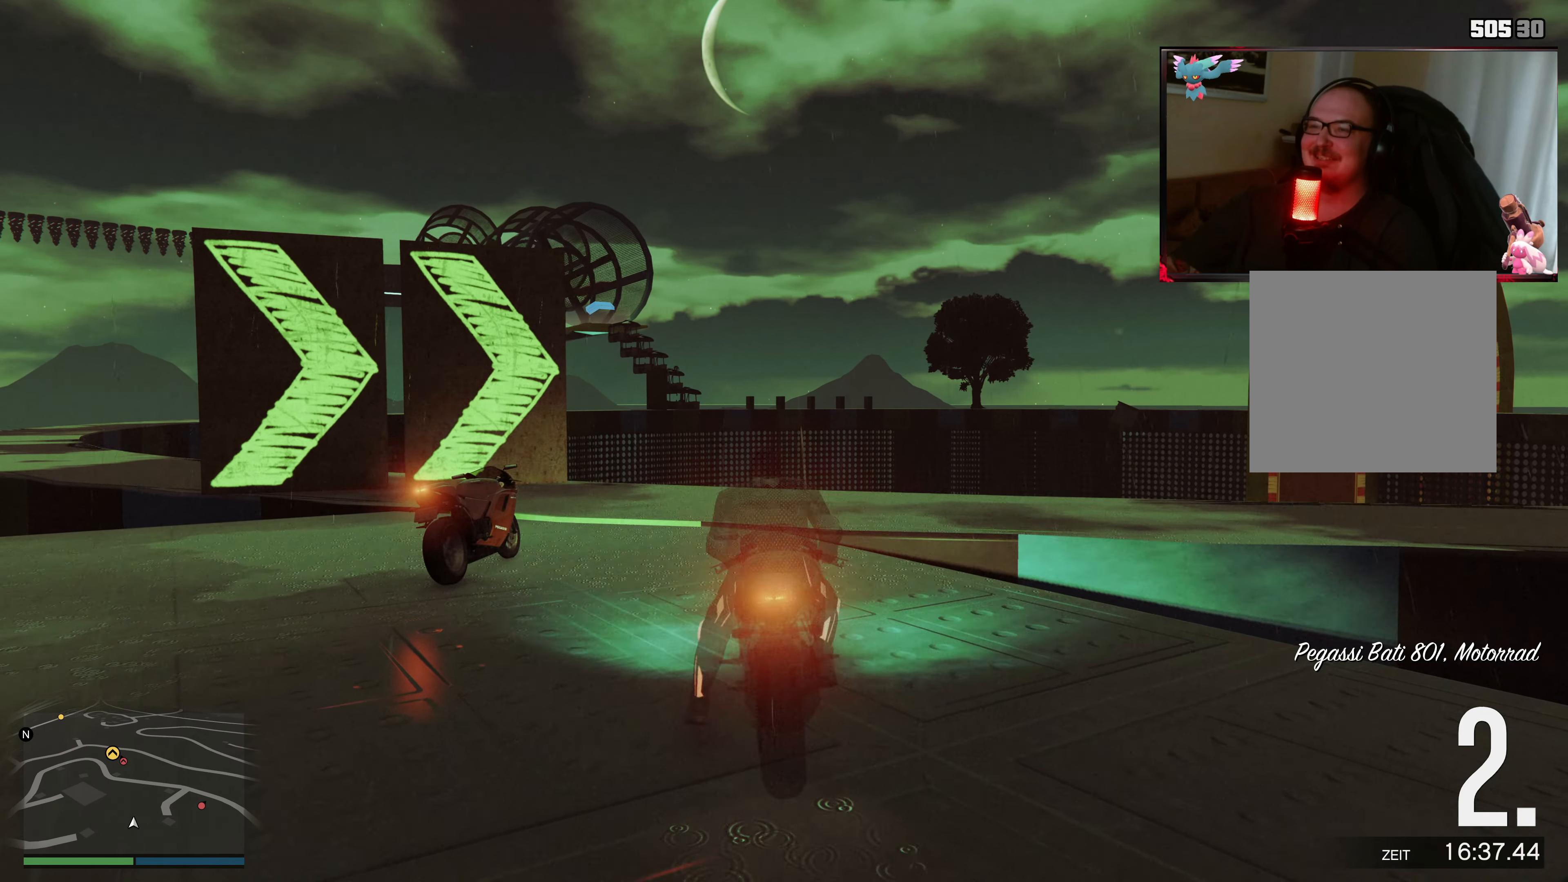
{"buttons": ["R2"], "left_stick": "center", "right_stick": "down", "events": [[83, "left_stick", "down-left"], [150, "right_stick", "down"], [200, "left_stick", "center"], [350, "left_stick", "down-left"], [483, "left_stick", "center"]]}
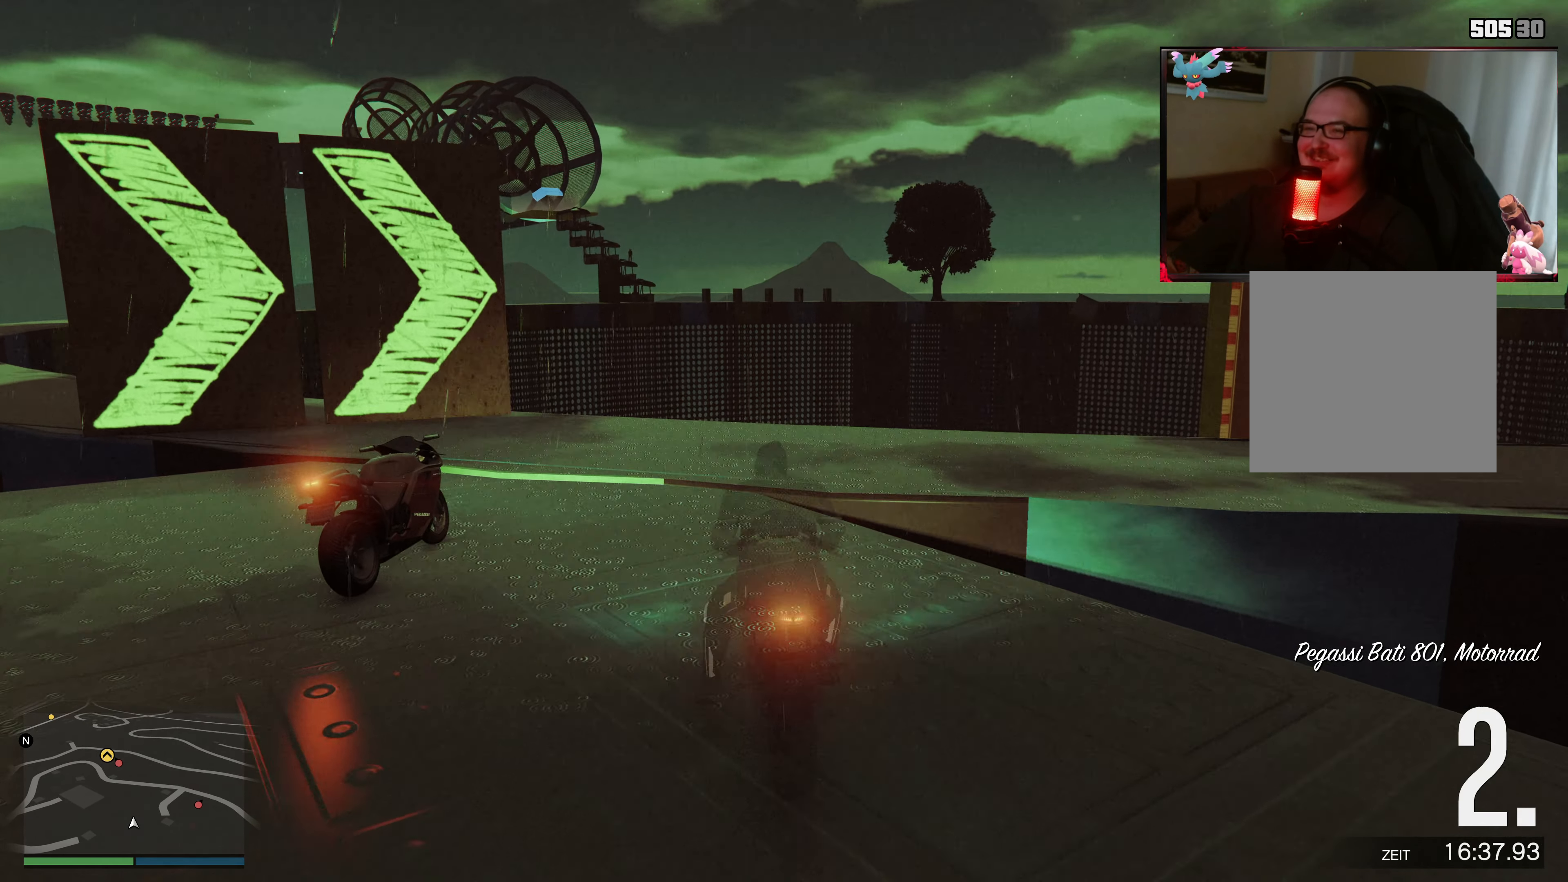
{"buttons": ["R2"], "left_stick": "right", "right_stick": "down-right", "events": [[83, "R2", "up"], [150, "right_stick", "down-right"], [333, "R2", "down"], [350, "left_stick", "right"]]}
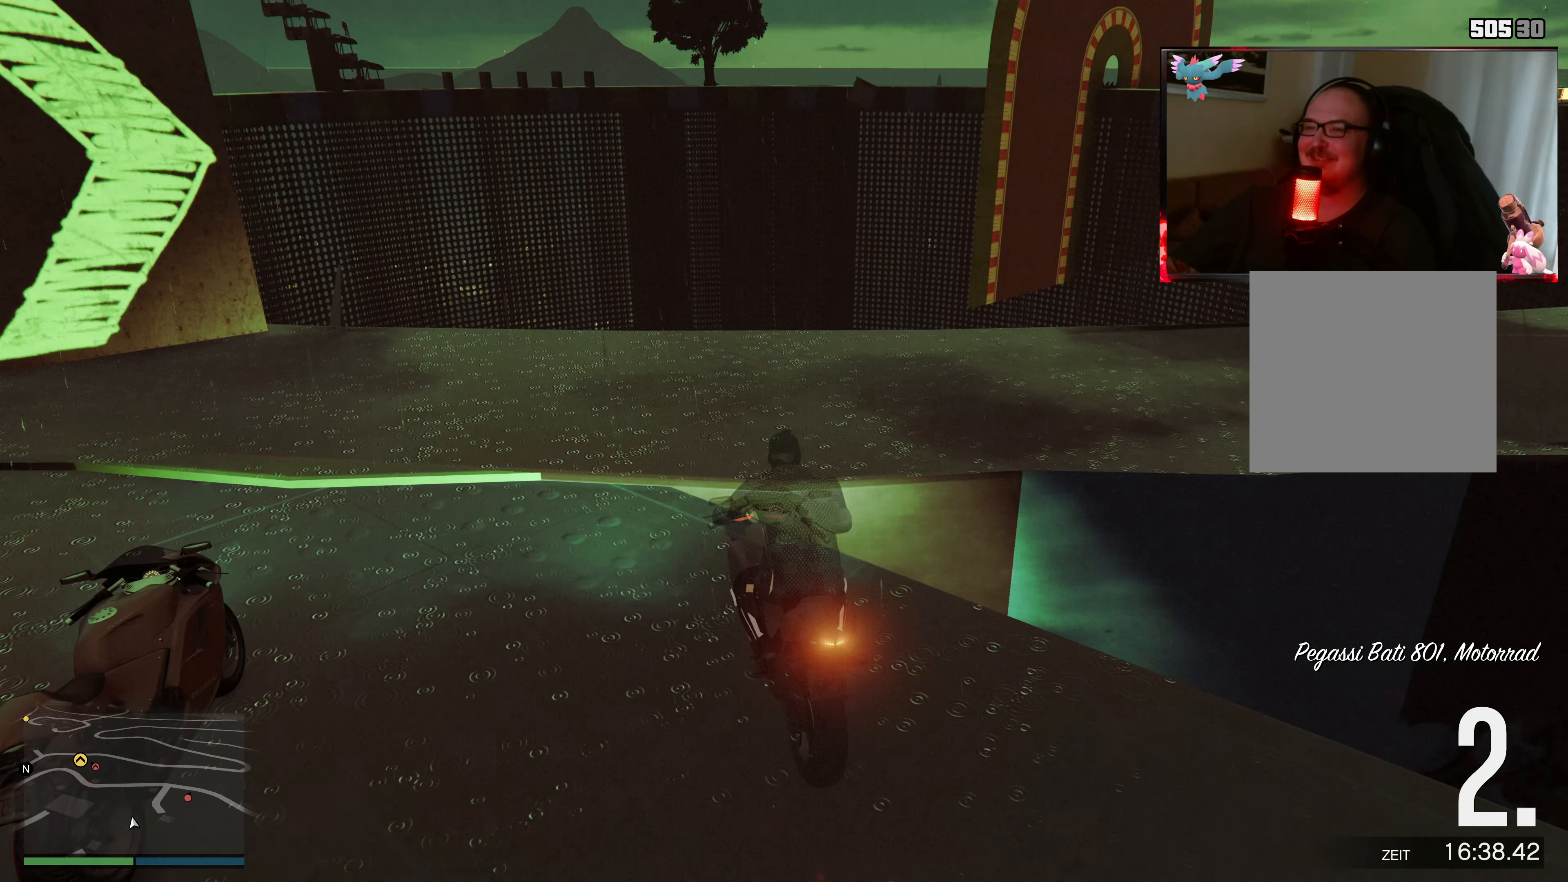
{"buttons": ["R2"], "left_stick": "right", "right_stick": "right", "events": [[33, "R2", "up"], [150, "R2", "down"], [250, "right_stick", "right"], [333, "left_stick", "center"], [450, "left_stick", "right"]]}
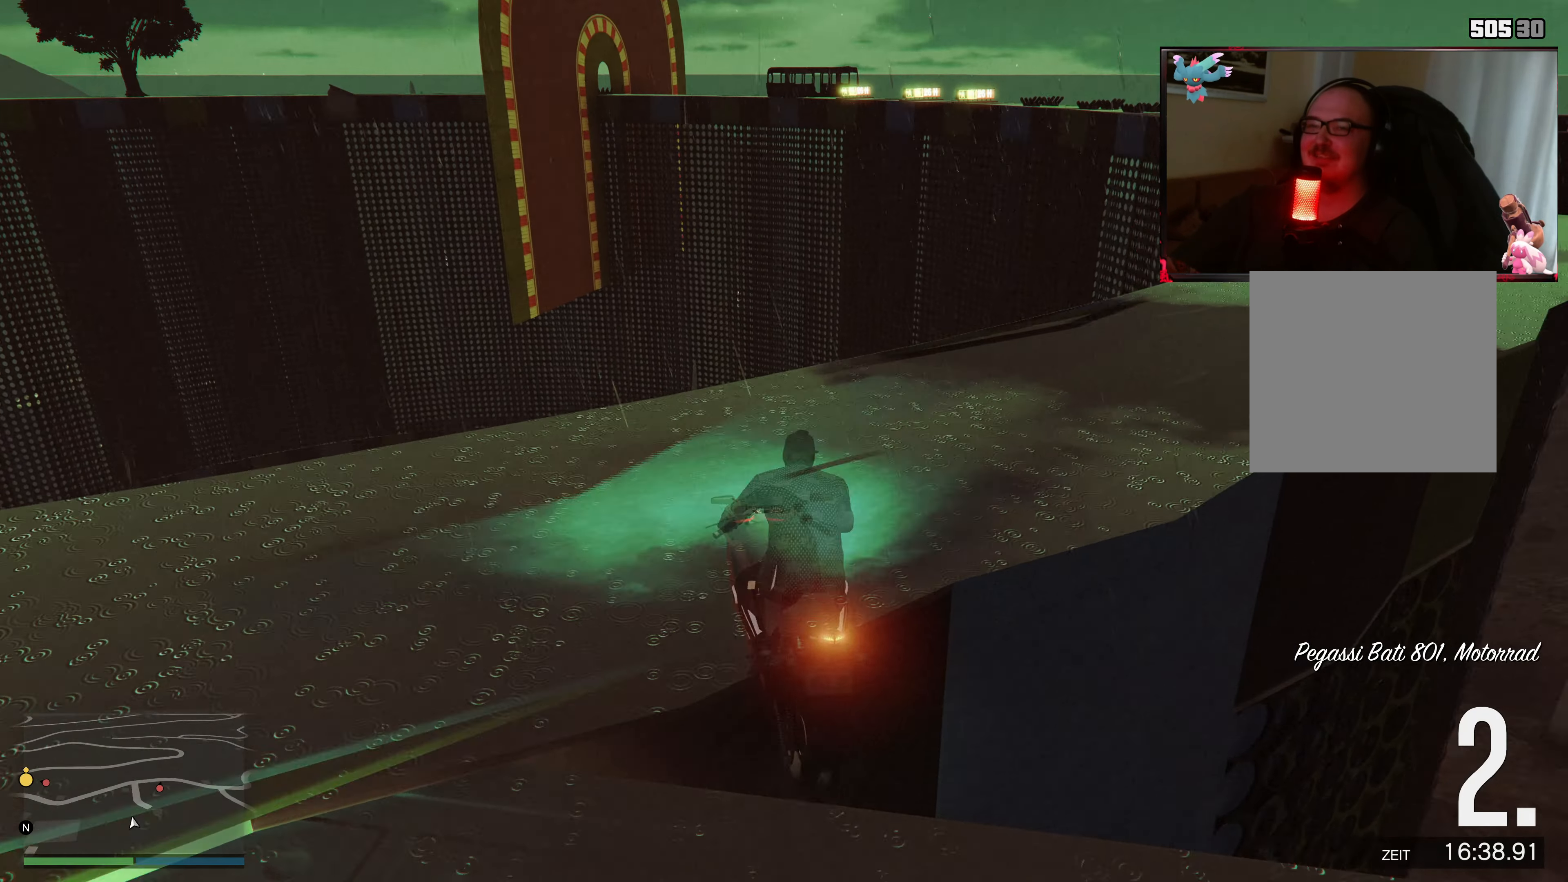
{"buttons": [], "left_stick": "right", "right_stick": "down-right", "events": [[50, "R2", "up"], [283, "right_stick", "center"], [500, "right_stick", "down-right"]]}
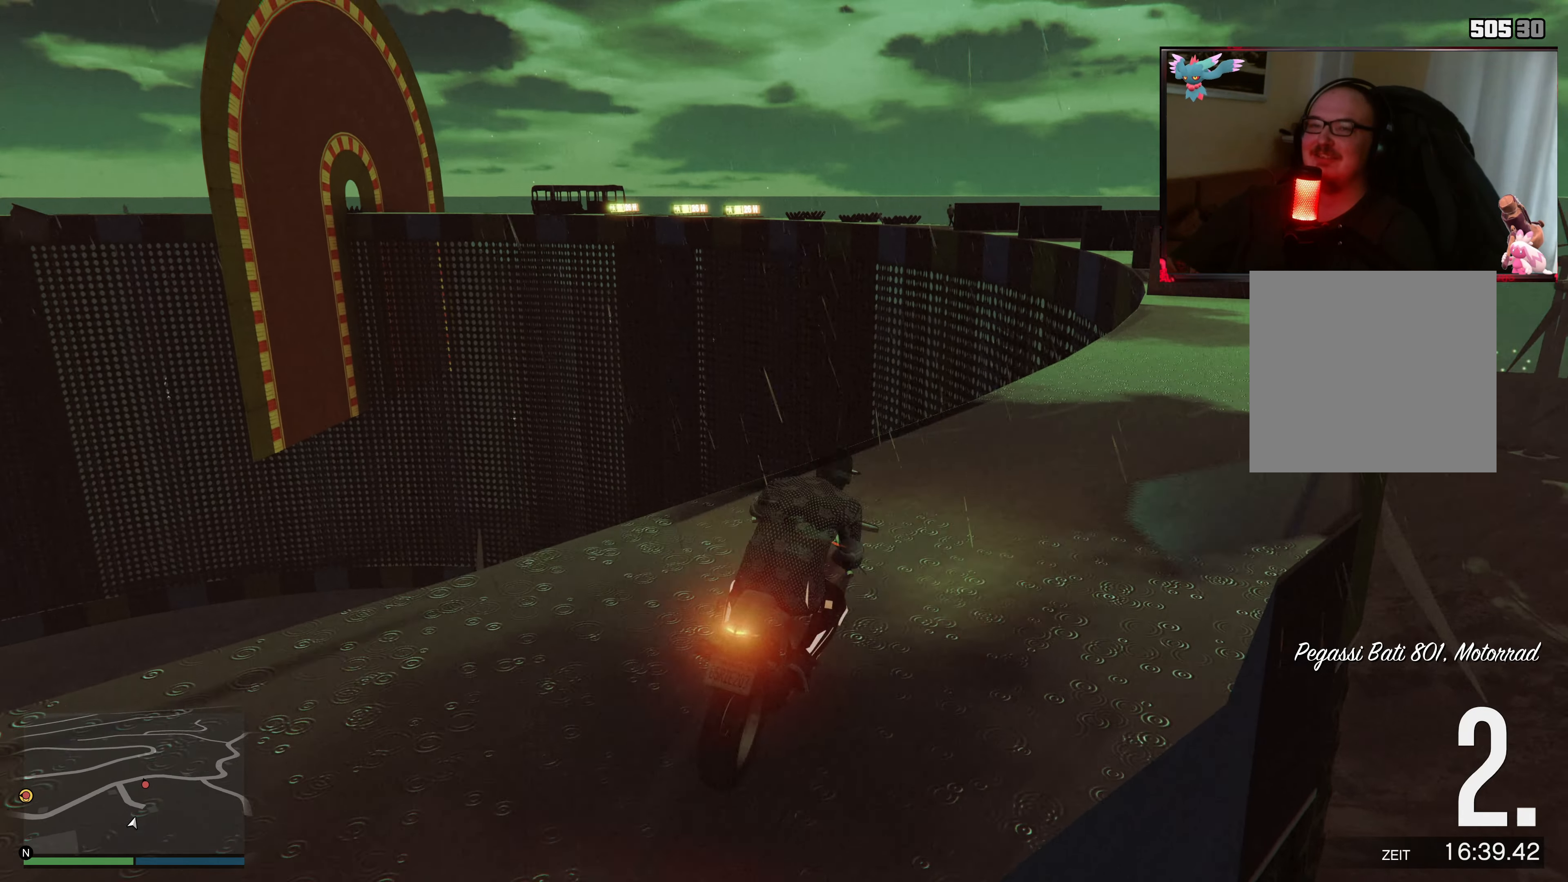
{"buttons": ["R2"], "left_stick": "center", "right_stick": "down", "events": [[83, "R2", "down"], [150, "left_stick", "center"], [350, "R2", "up"], [400, "right_stick", "down"], [483, "R2", "down"]]}
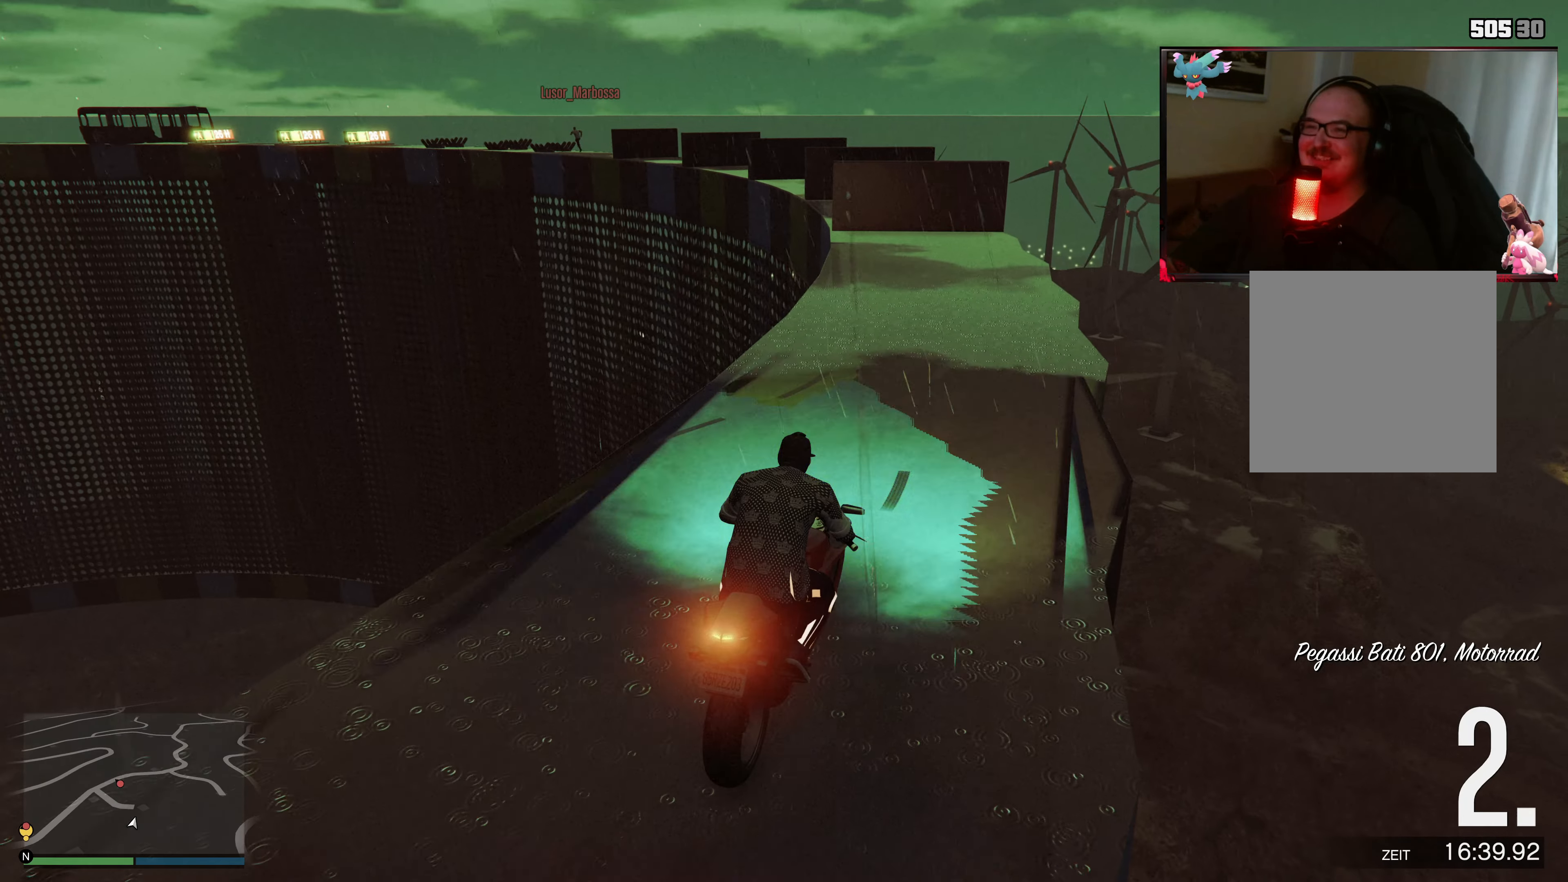
{"buttons": ["R2"], "left_stick": "center", "right_stick": "down", "events": [[133, "left_stick", "right"], [333, "left_stick", "center"]]}
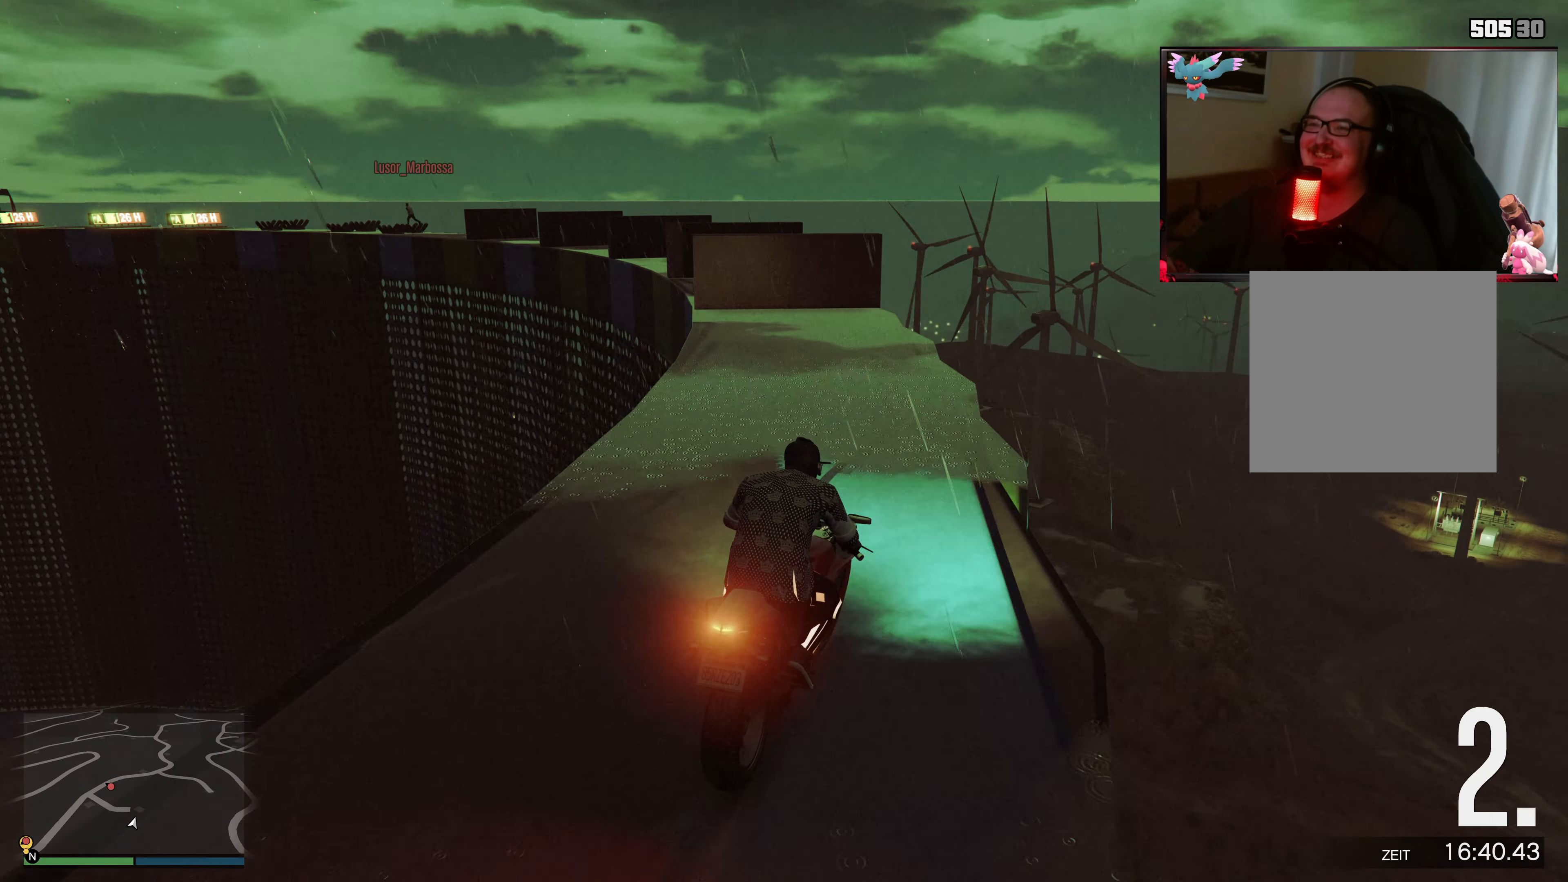
{"buttons": [], "left_stick": "left", "right_stick": "center", "events": [[100, "left_stick", "left"], [283, "R2", "up"], [300, "left_stick", "center"], [350, "right_stick", "center"], [450, "left_stick", "left"]]}
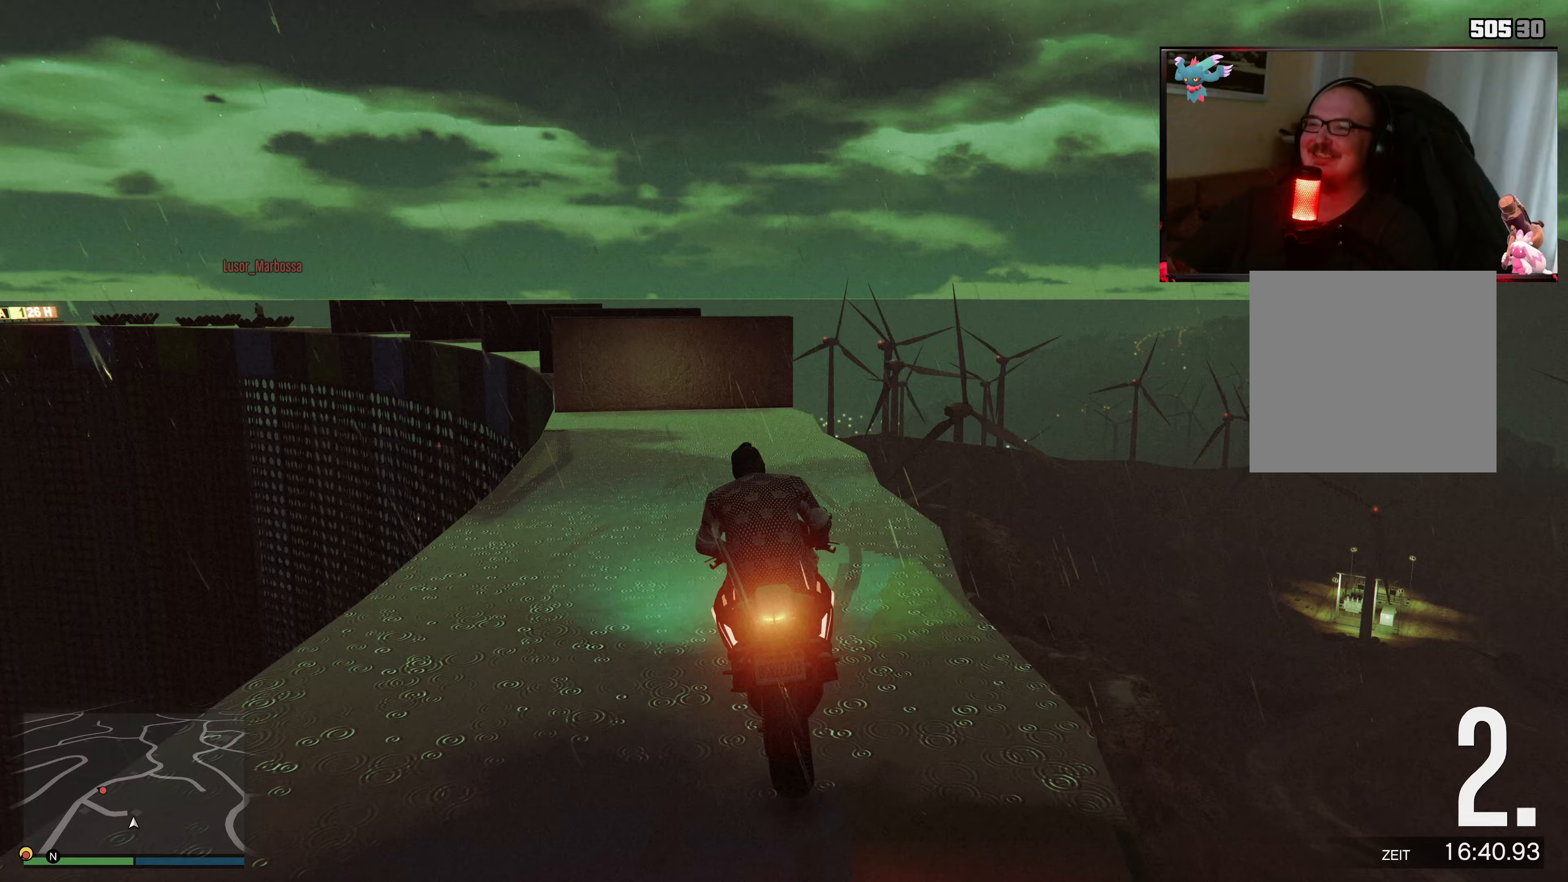
{"buttons": [], "left_stick": "down", "right_stick": "center", "events": [[133, "left_stick", "center"], [500, "left_stick", "down"]]}
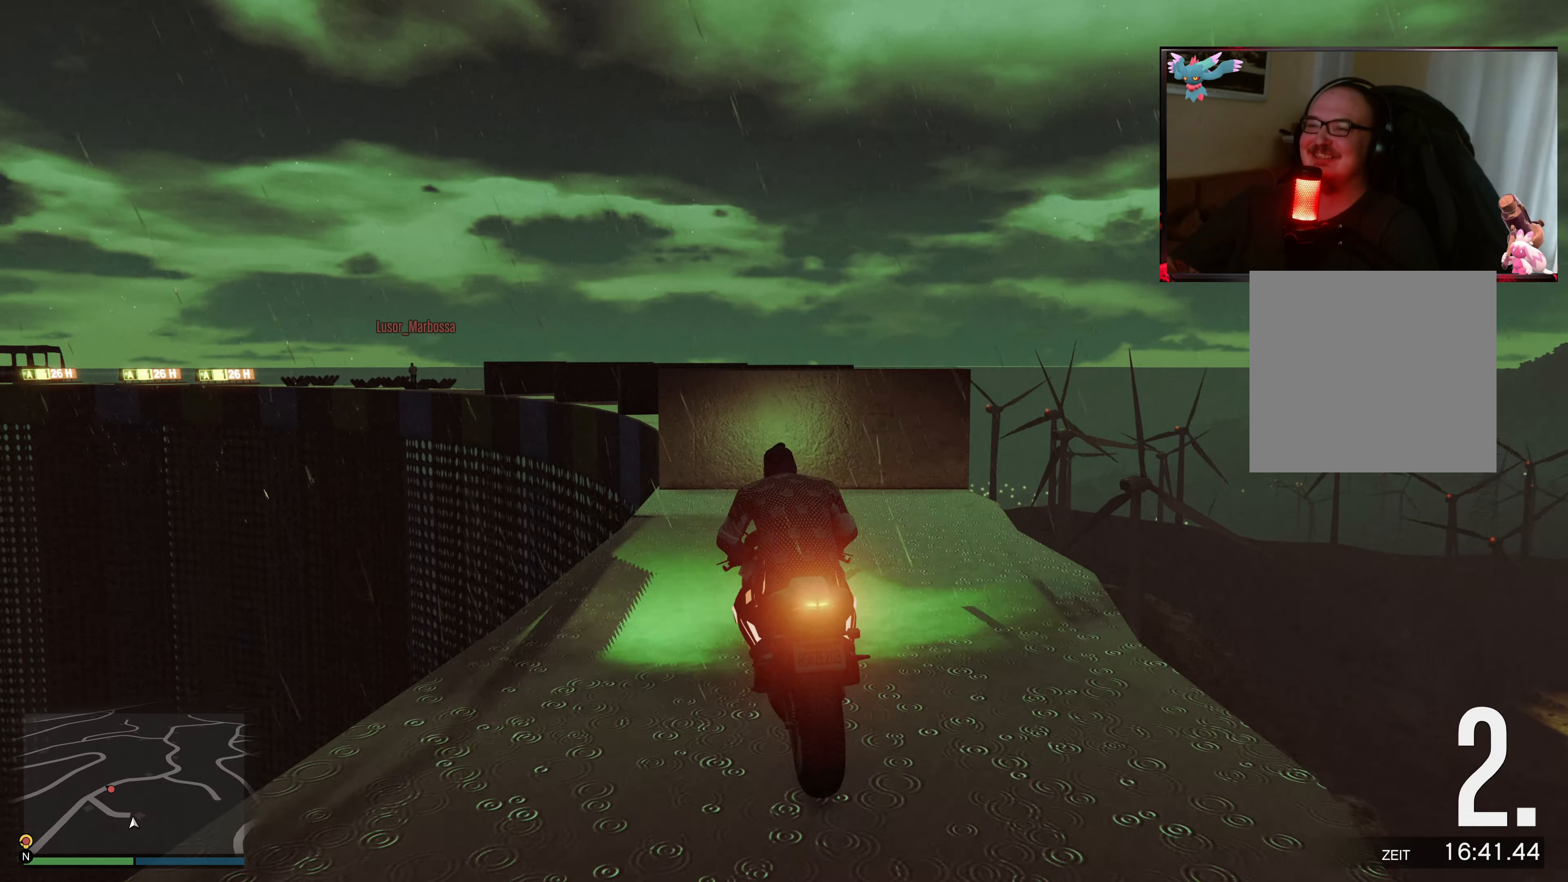
{"buttons": ["R2"], "left_stick": "down", "right_stick": "center", "events": [[50, "R2", "down"]]}
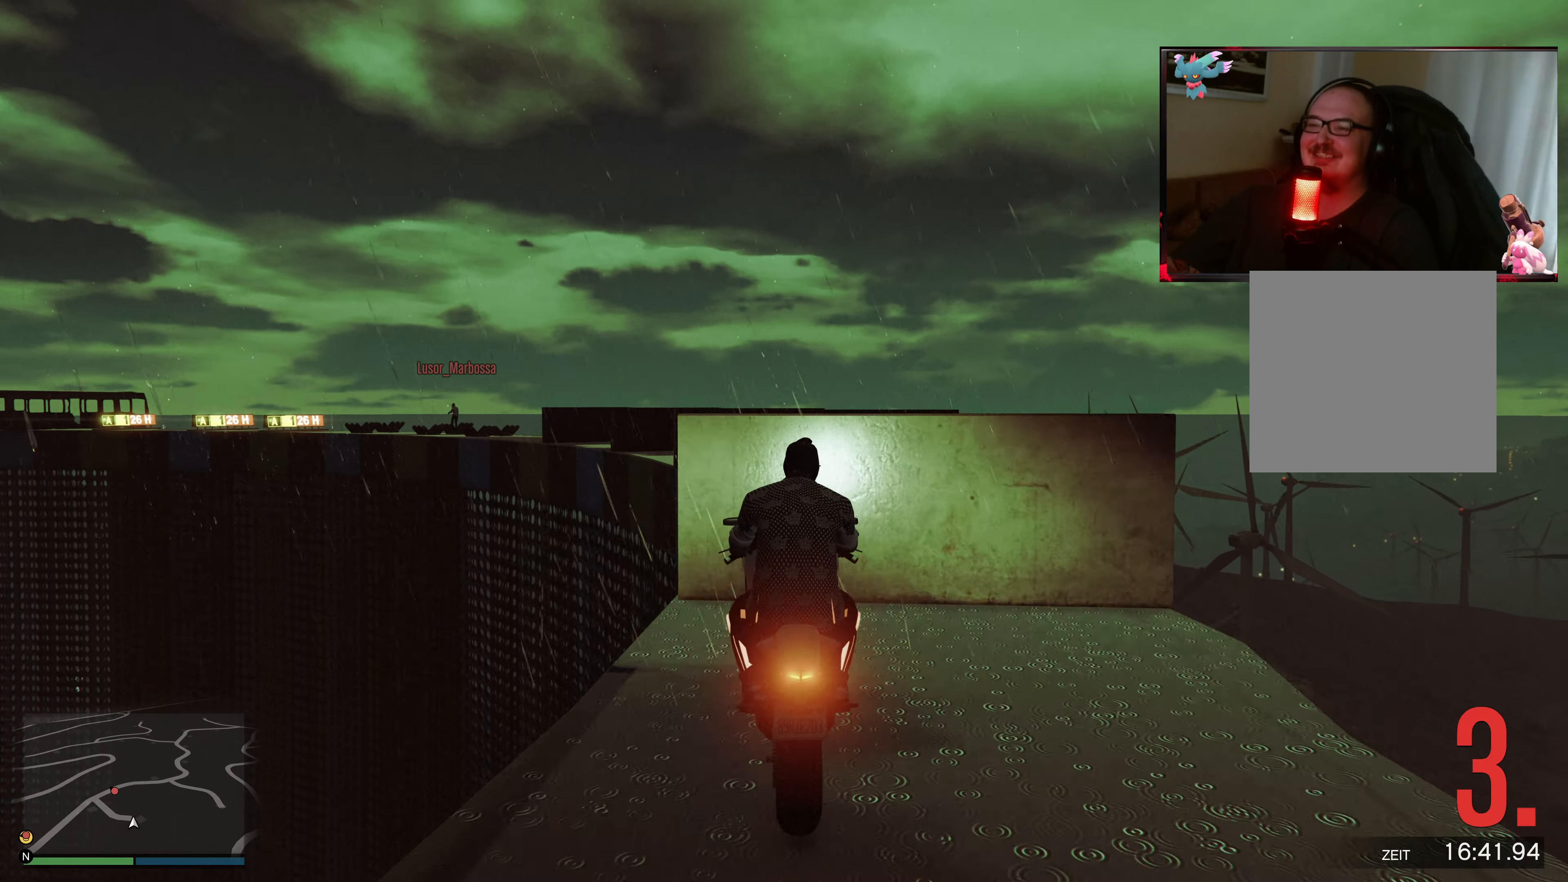
{"buttons": [], "left_stick": "center", "right_stick": "center", "events": [[150, "left_stick", "center"], [333, "R2", "up"]]}
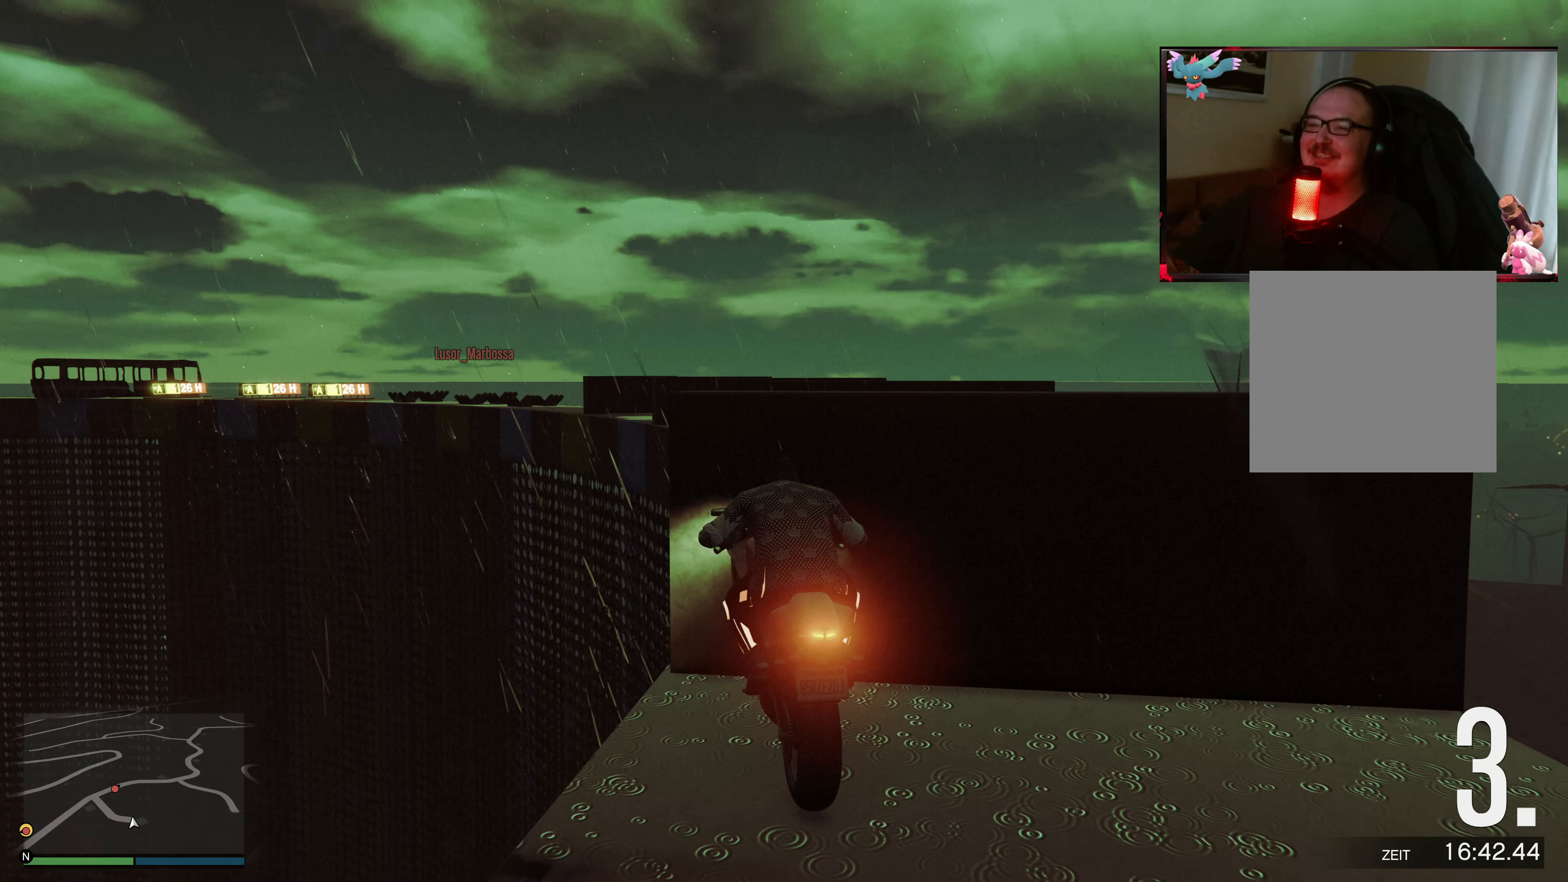
{"buttons": ["L2"], "left_stick": "down-left", "right_stick": "down", "events": [[33, "R2", "down"], [33, "right_stick", "down"], [83, "R2", "up"], [100, "right_stick", "center"], [150, "right_stick", "right"], [233, "L2", "down"], [300, "right_stick", "down-right"], [400, "left_stick", "left"], [450, "left_stick", "down-left"], [450, "right_stick", "down"]]}
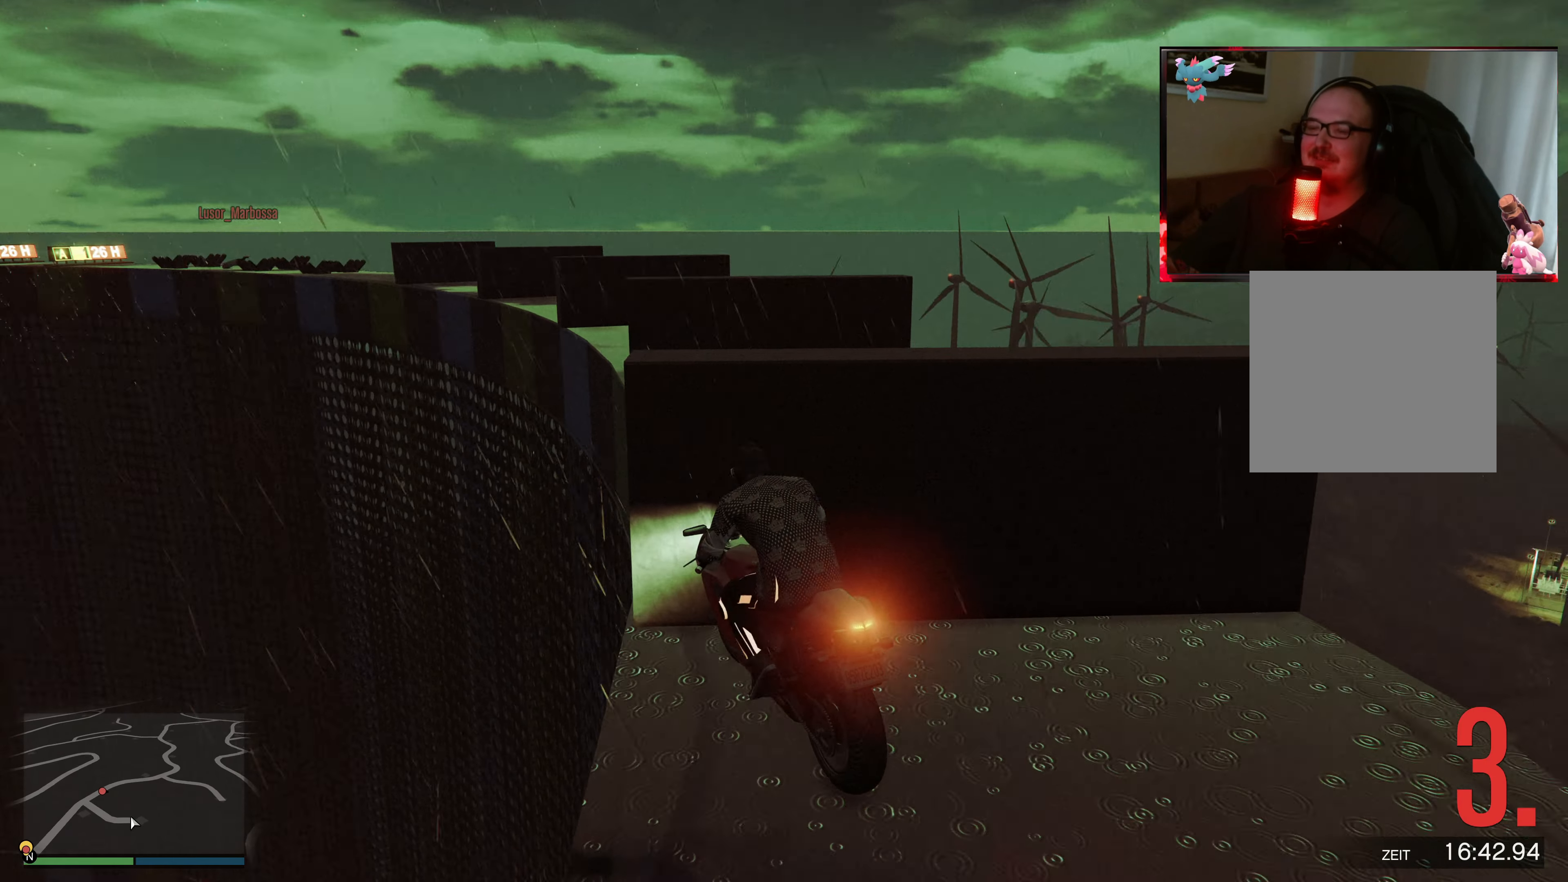
{"buttons": [], "left_stick": "center", "right_stick": "center", "events": [[50, "right_stick", "down-left"], [150, "right_stick", "center"], [400, "left_stick", "center"], [500, "L2", "up"]]}
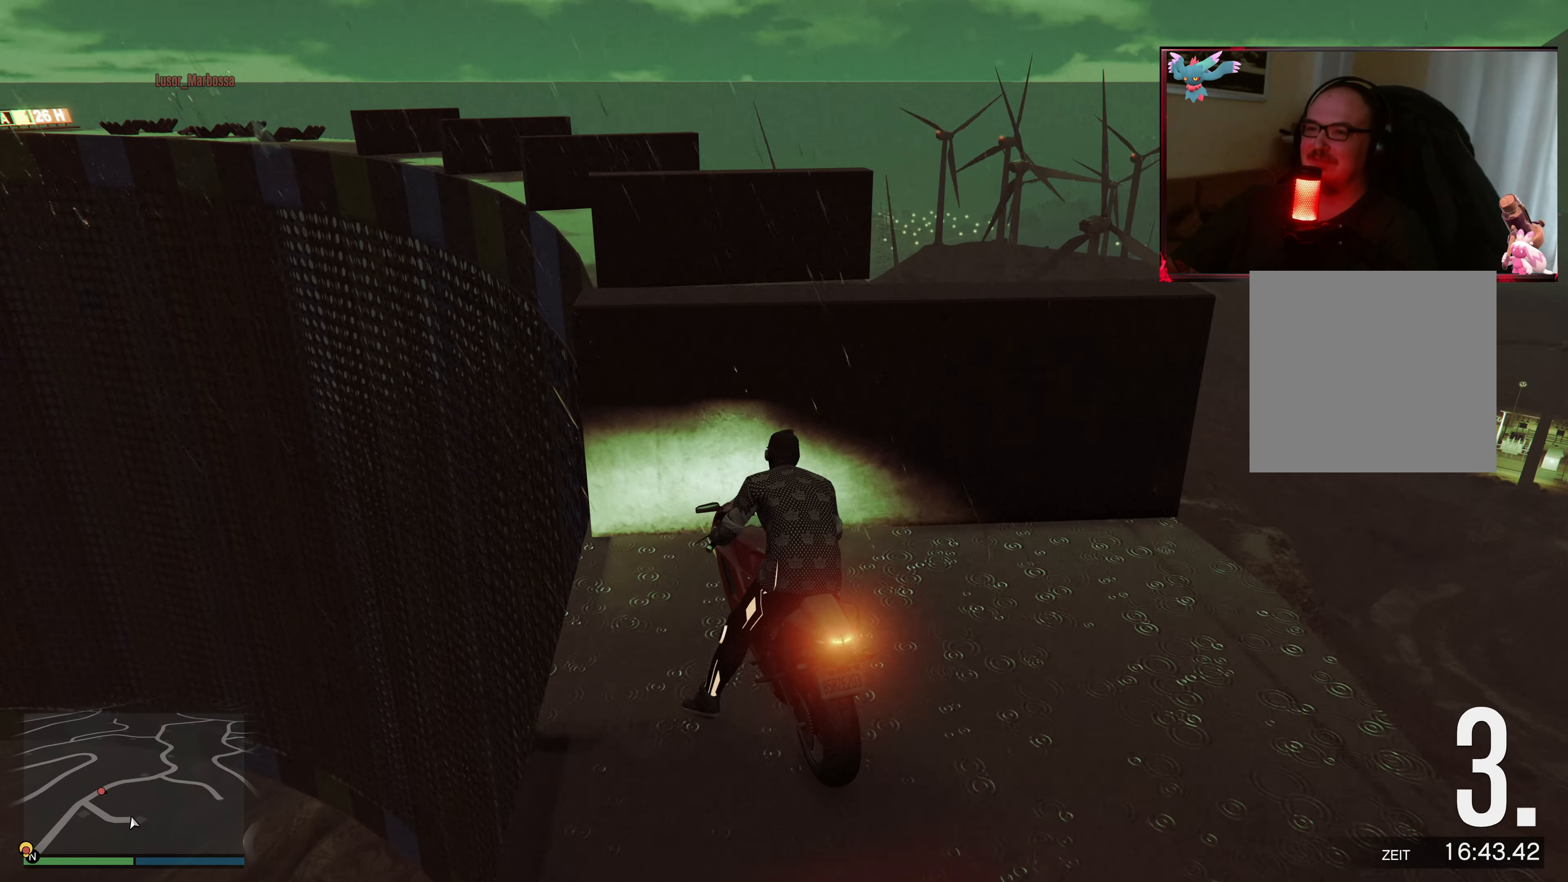
{"buttons": [], "left_stick": "right", "right_stick": "center", "events": [[83, "Y", "down"], [283, "Y", "up"], [350, "left_stick", "right"]]}
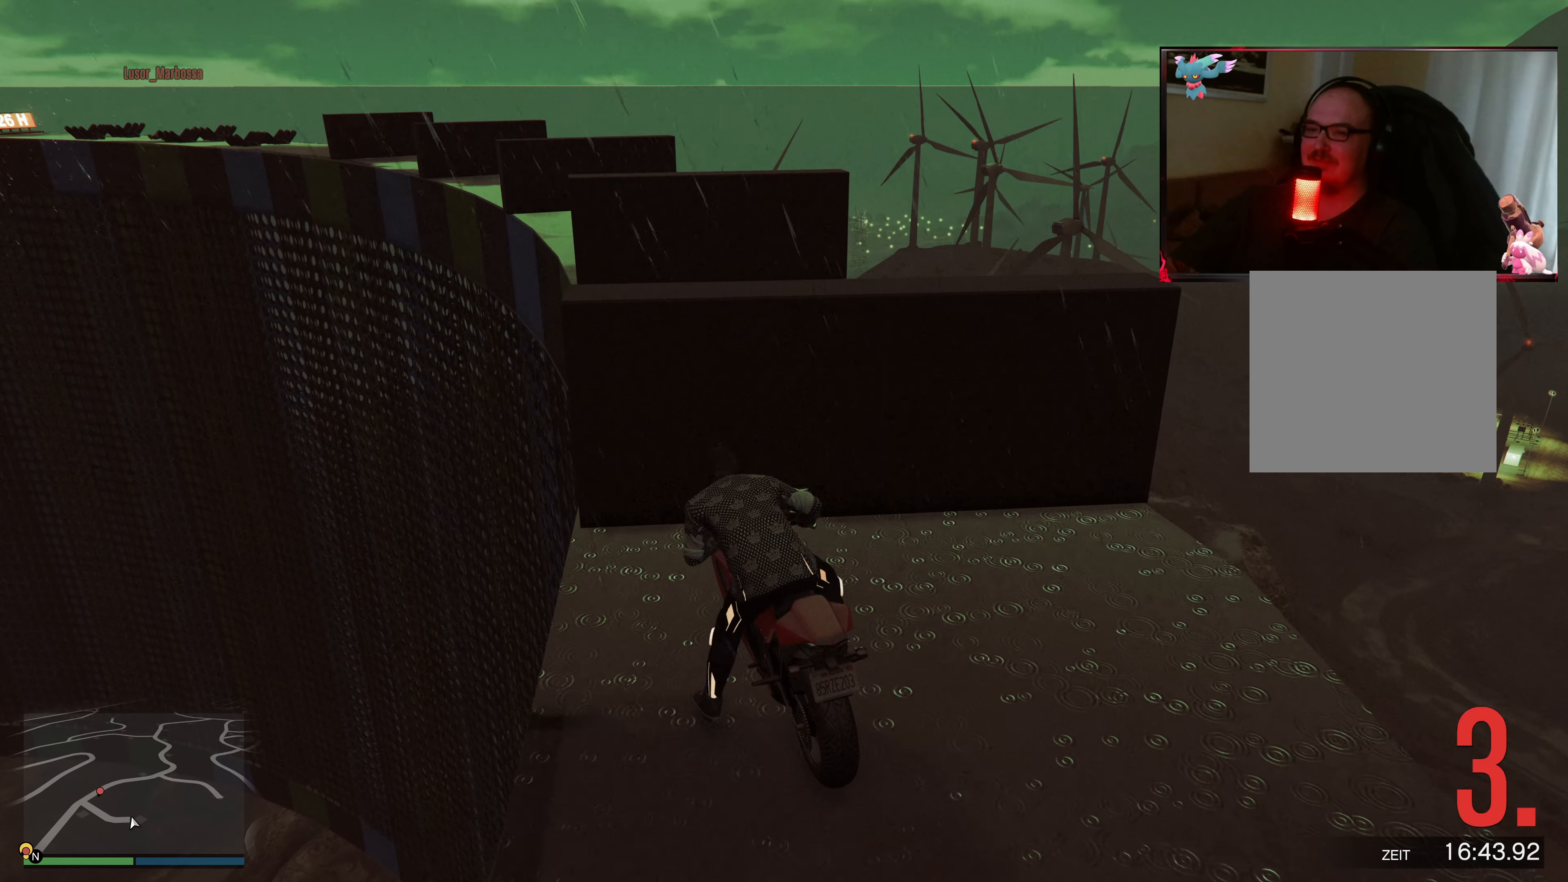
{"buttons": [], "left_stick": "up", "right_stick": "center", "events": [[183, "left_stick", "center"], [250, "right_stick", "right"], [450, "right_stick", "center"], [483, "left_stick", "up"]]}